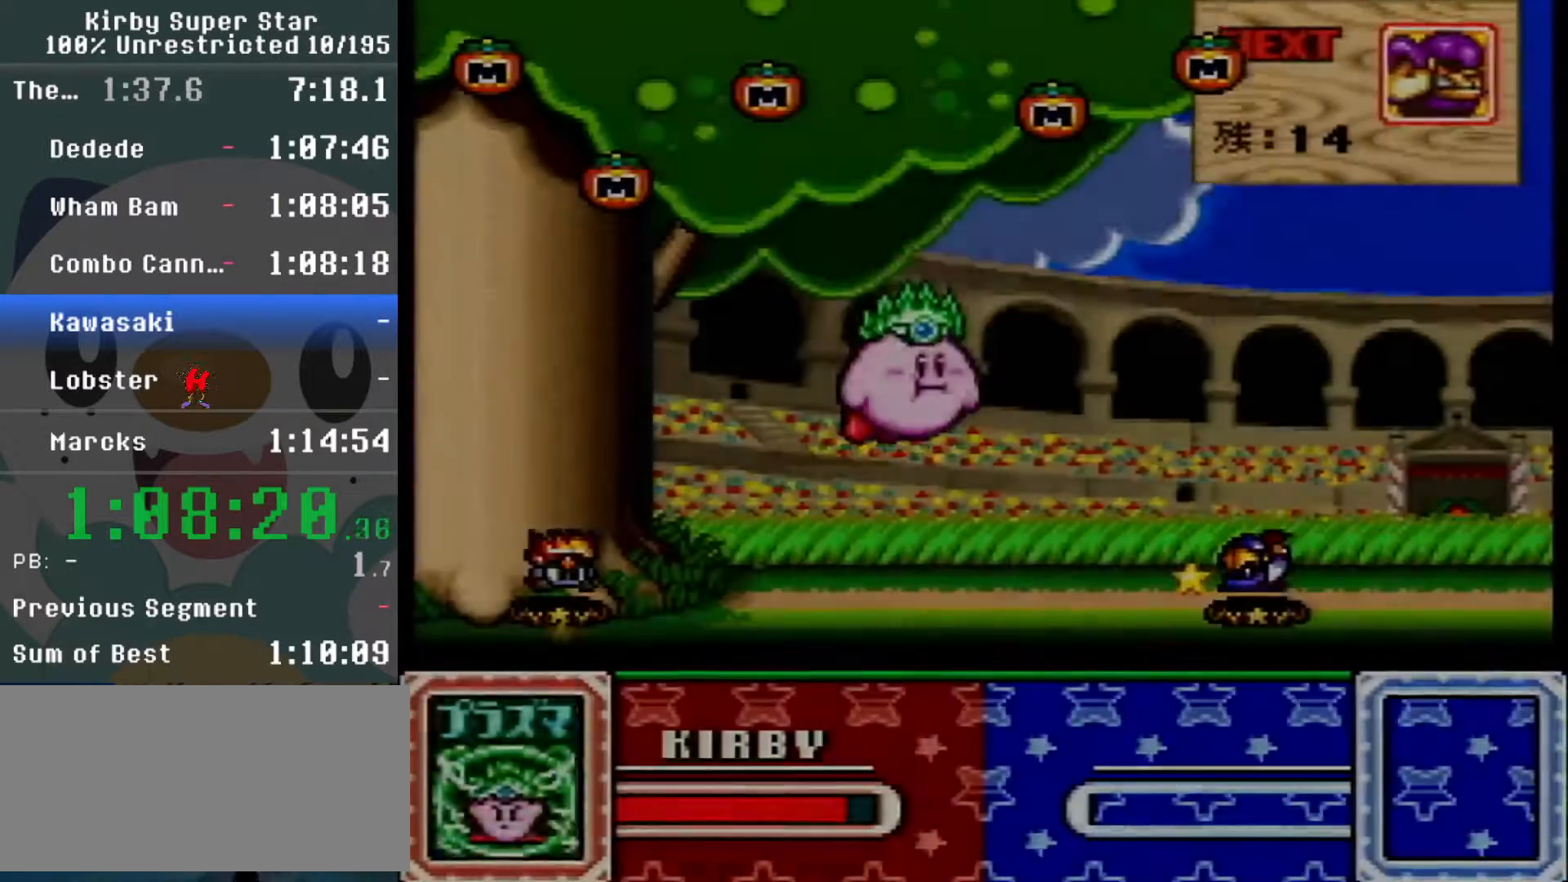
Gameplay with a controller (Nintendo layout); each line is a JSON object with the inputs held at the frame after it (dt_ms = milliseconds from this image to that frame). "events" lists button and stick changes between this image and that frame as [ms after this image, input, new state], when the widget could be followed in between. Not read: L3 R3.
{"dt_ms": 500, "buttons": [], "events": [[133, "DPAD_LEFT", "down"], [250, "DPAD_LEFT", "up"], [250, "DPAD_RIGHT", "down"], [350, "DPAD_RIGHT", "up"], [417, "DPAD_RIGHT", "down"], [467, "DPAD_RIGHT", "up"]]}
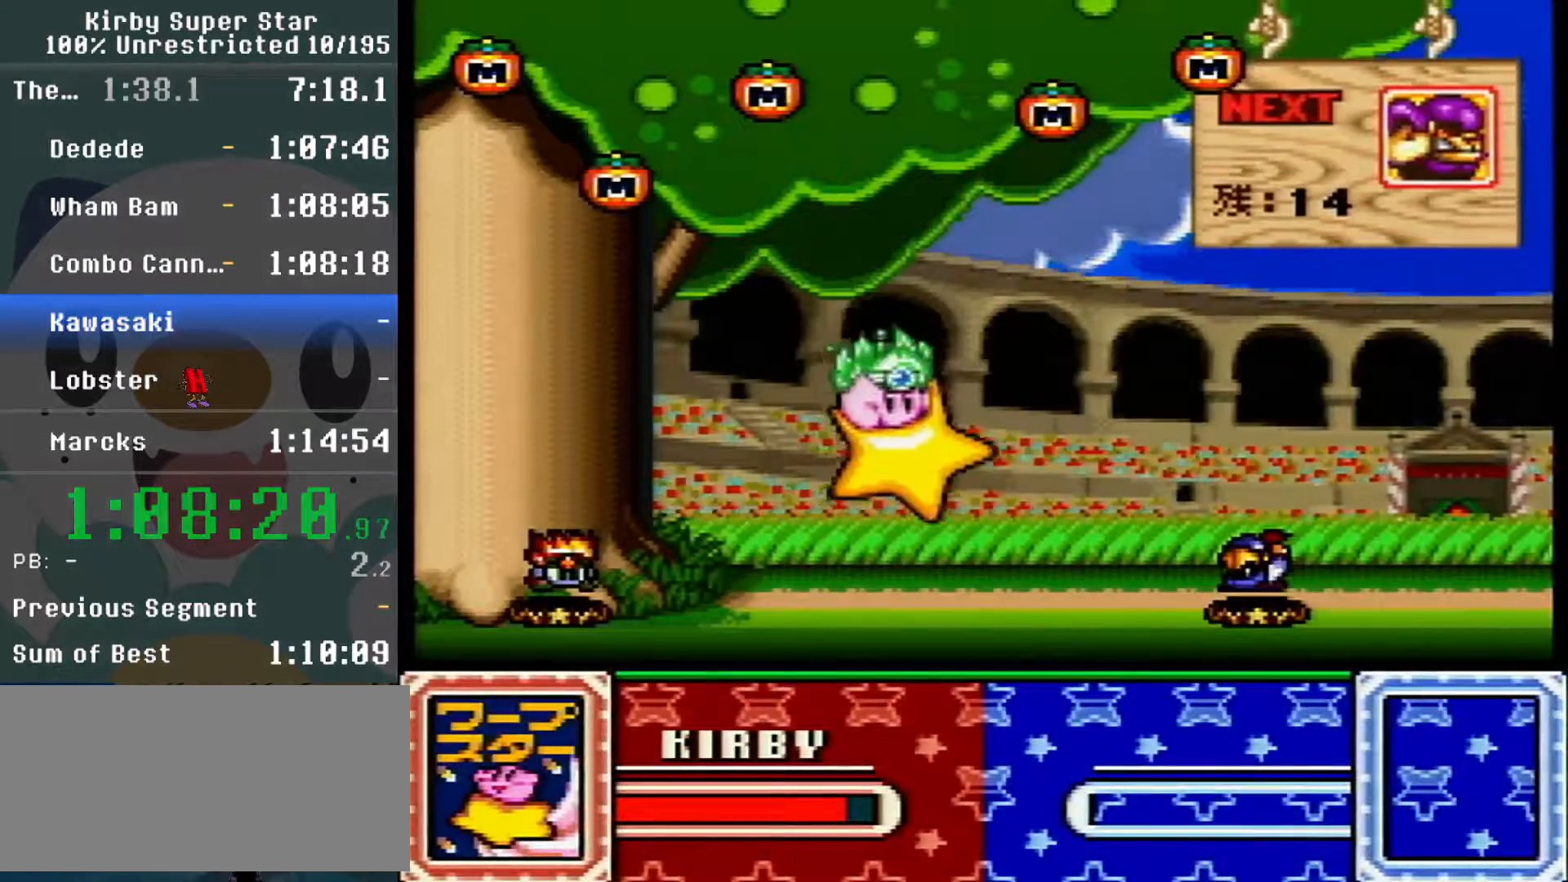
{"dt_ms": 500, "buttons": ["R1", "DPAD_RIGHT"], "events": [[67, "DPAD_RIGHT", "down"], [133, "DPAD_LEFT", "down"], [133, "DPAD_RIGHT", "up"], [200, "DPAD_LEFT", "up"], [233, "DPAD_RIGHT", "down"], [283, "DPAD_RIGHT", "up"], [367, "DPAD_RIGHT", "down"], [433, "DPAD_LEFT", "down"], [433, "DPAD_RIGHT", "up"], [433, "R1", "down"], [500, "DPAD_LEFT", "up"], [500, "DPAD_RIGHT", "down"]]}
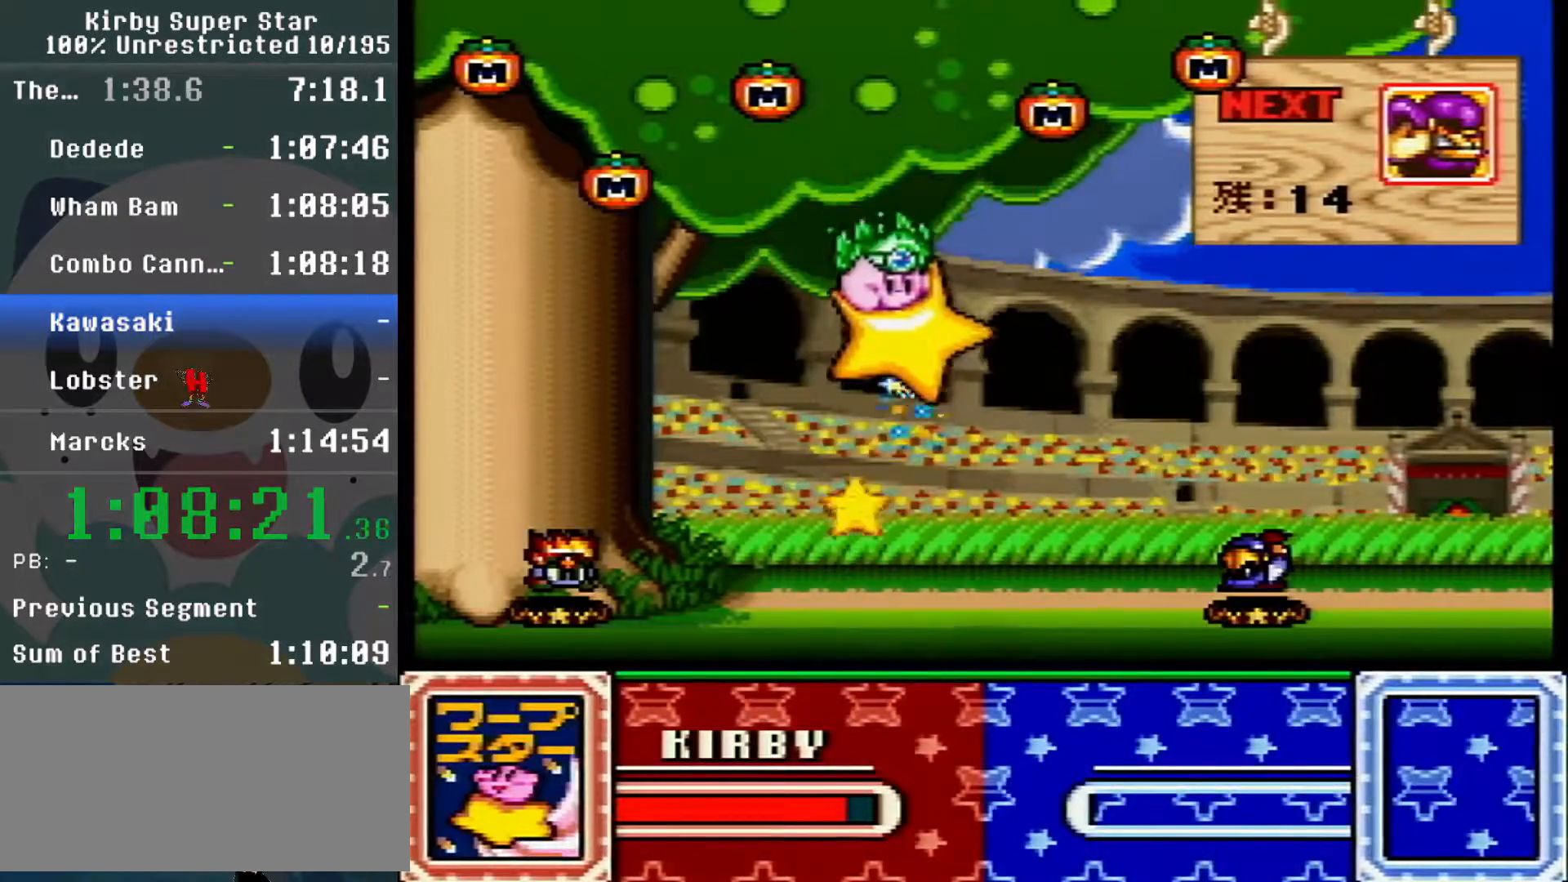
{"dt_ms": 500, "buttons": ["R1", "DPAD_UP", "DPAD_RIGHT"]}
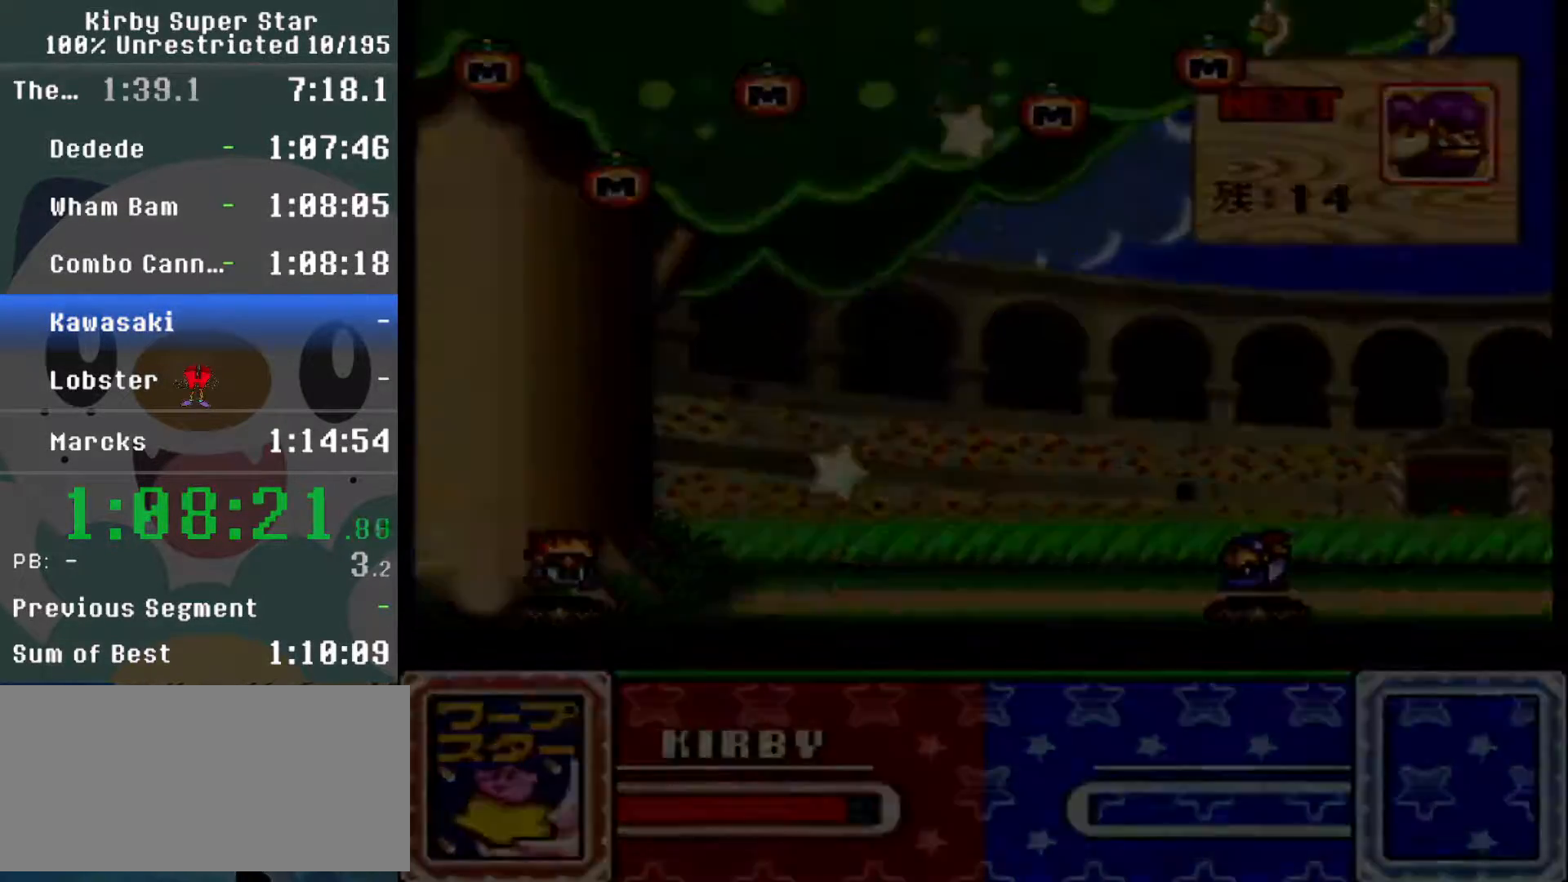
{"dt_ms": 500, "buttons": ["R1", "DPAD_LEFT"]}
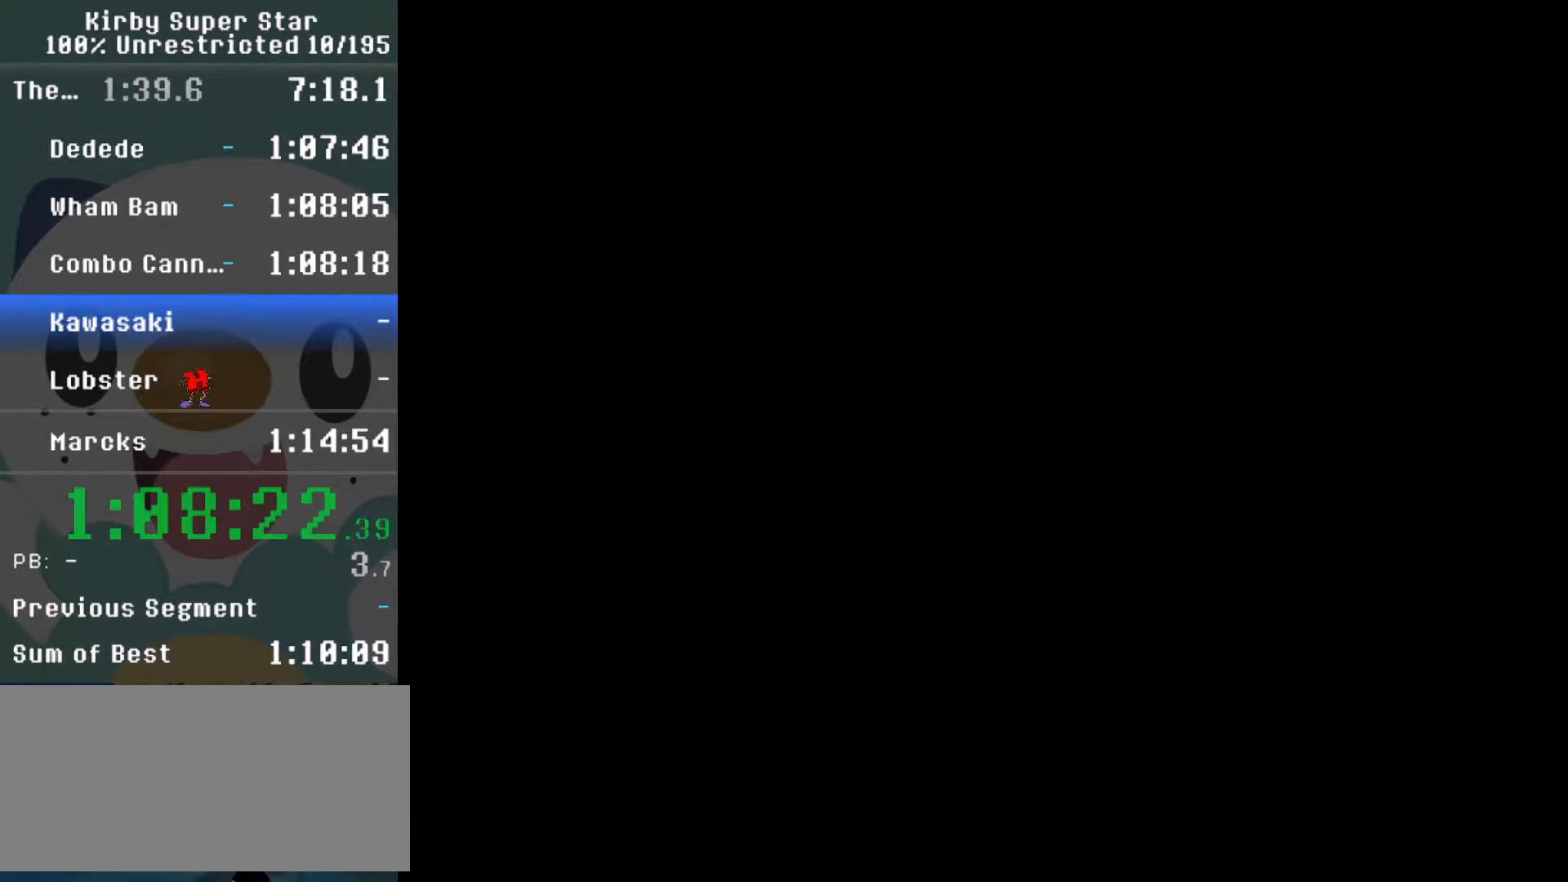
{"dt_ms": 500, "buttons": ["R1", "DPAD_UP"]}
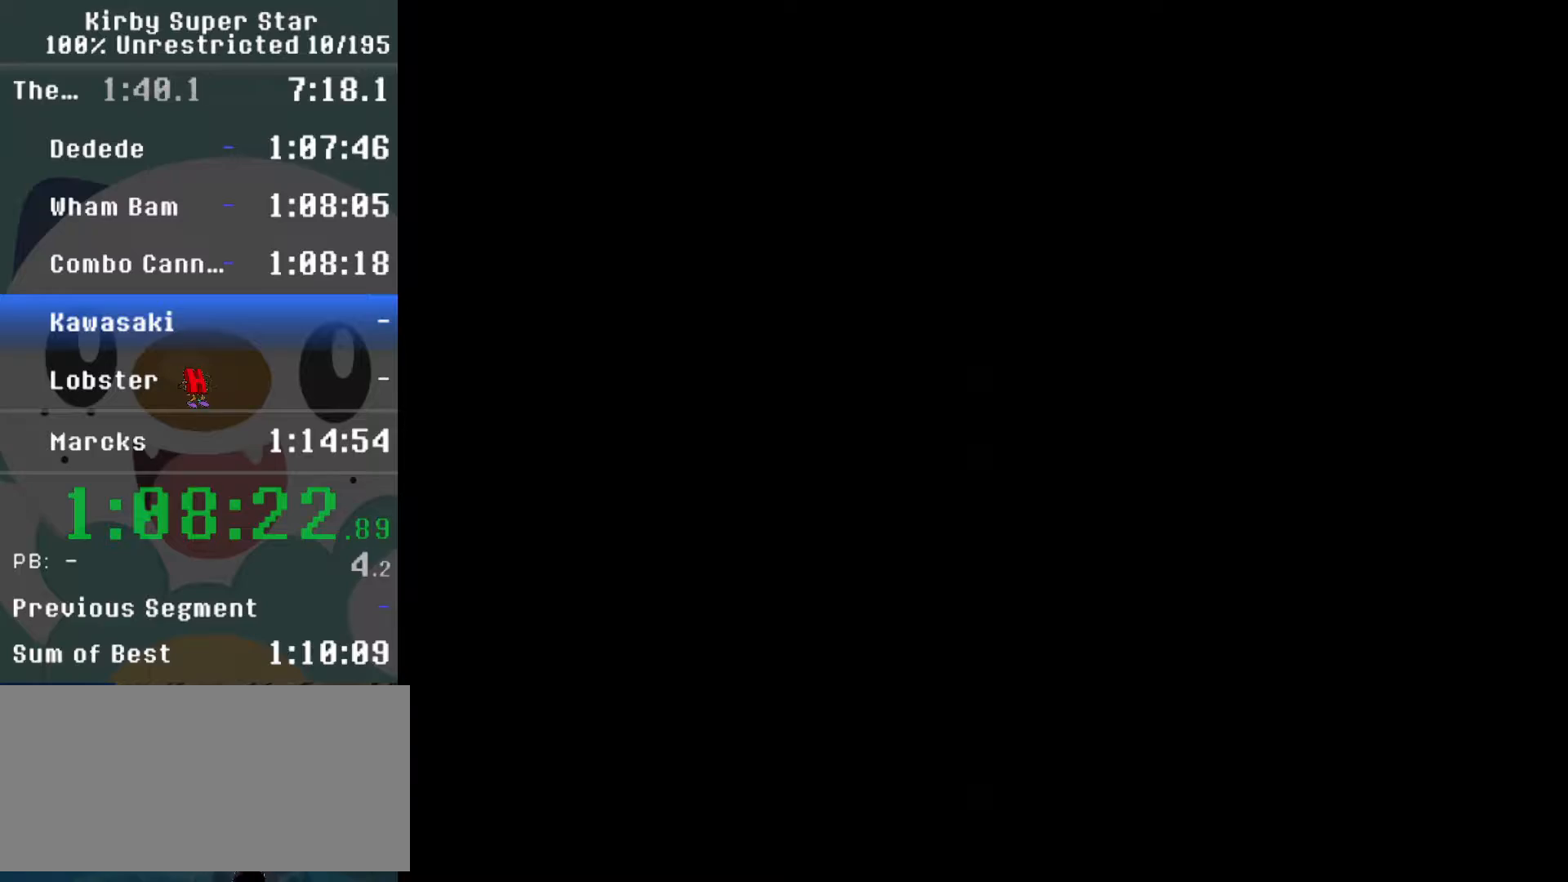
{"dt_ms": 1000, "buttons": ["R1", "DPAD_RIGHT"]}
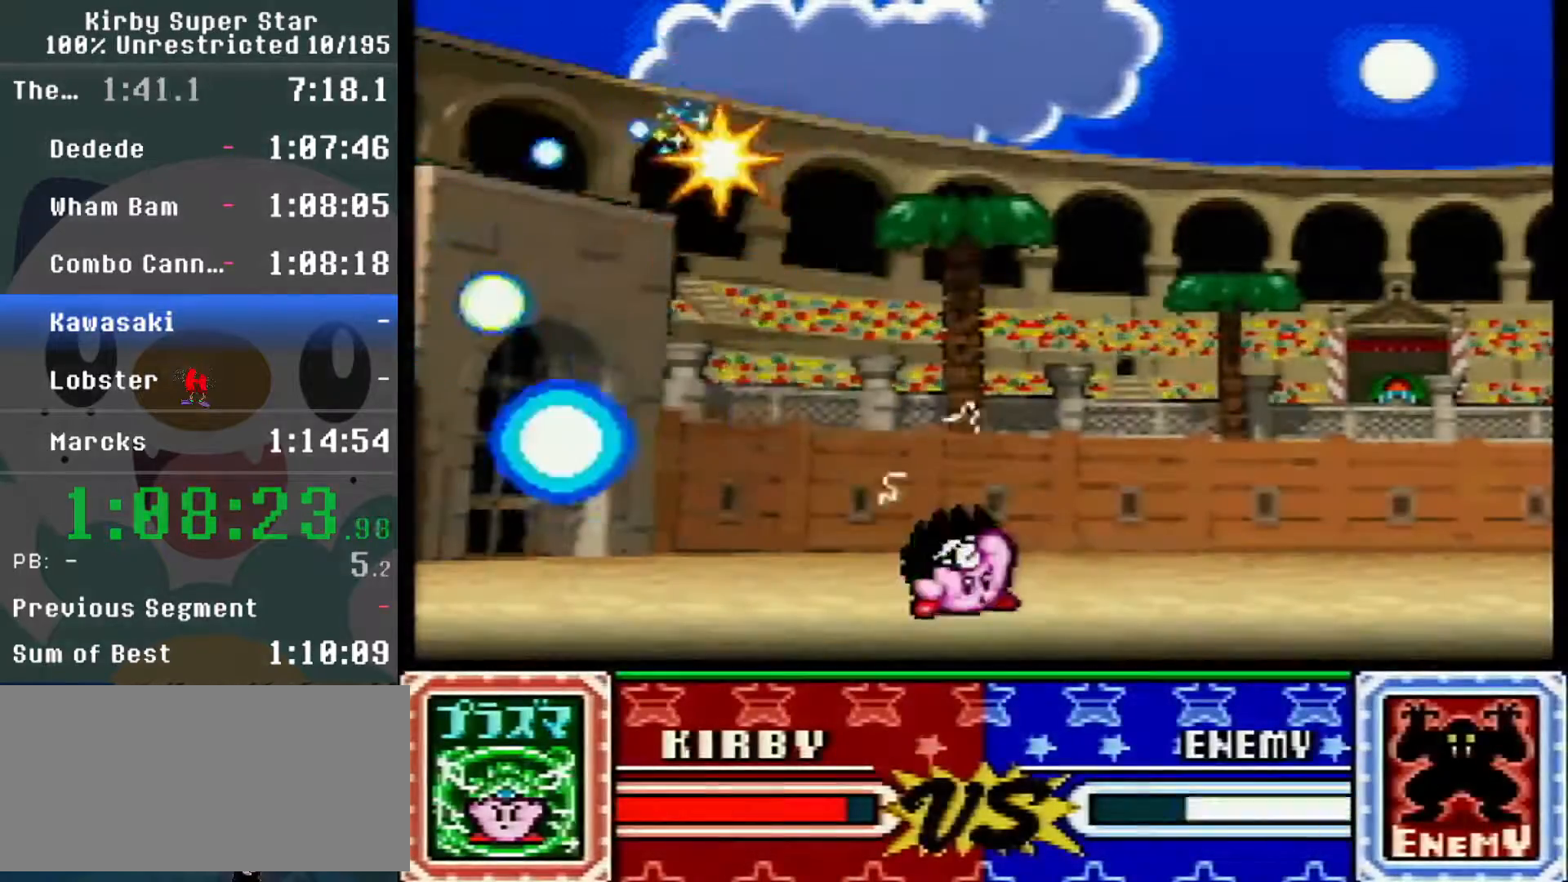
{"dt_ms": 1000, "buttons": ["DPAD_UP"]}
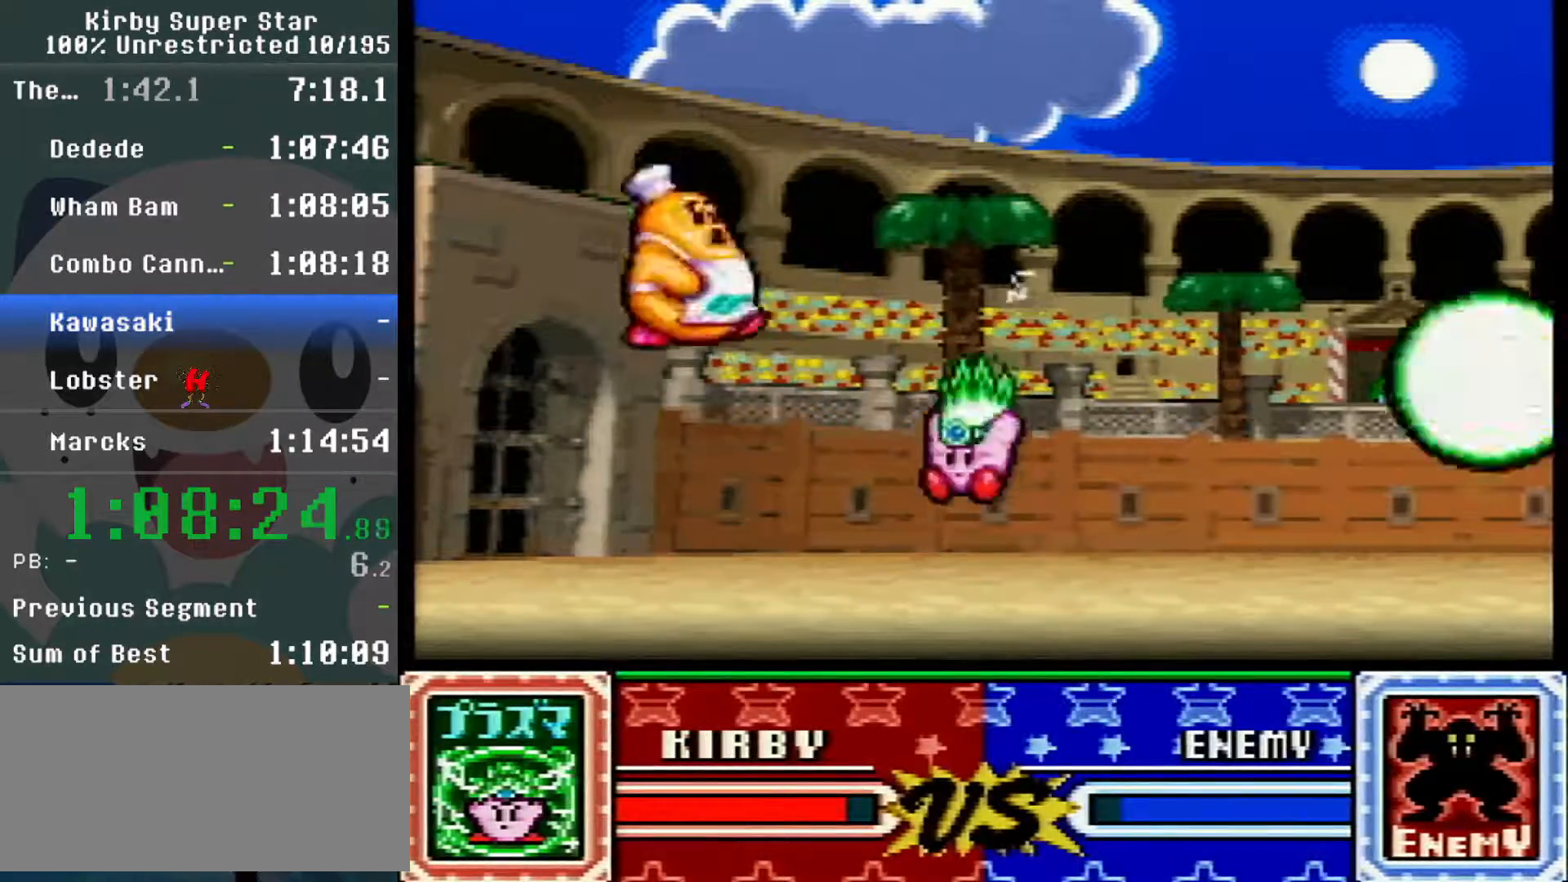
{"dt_ms": 500, "buttons": ["DPAD_LEFT"]}
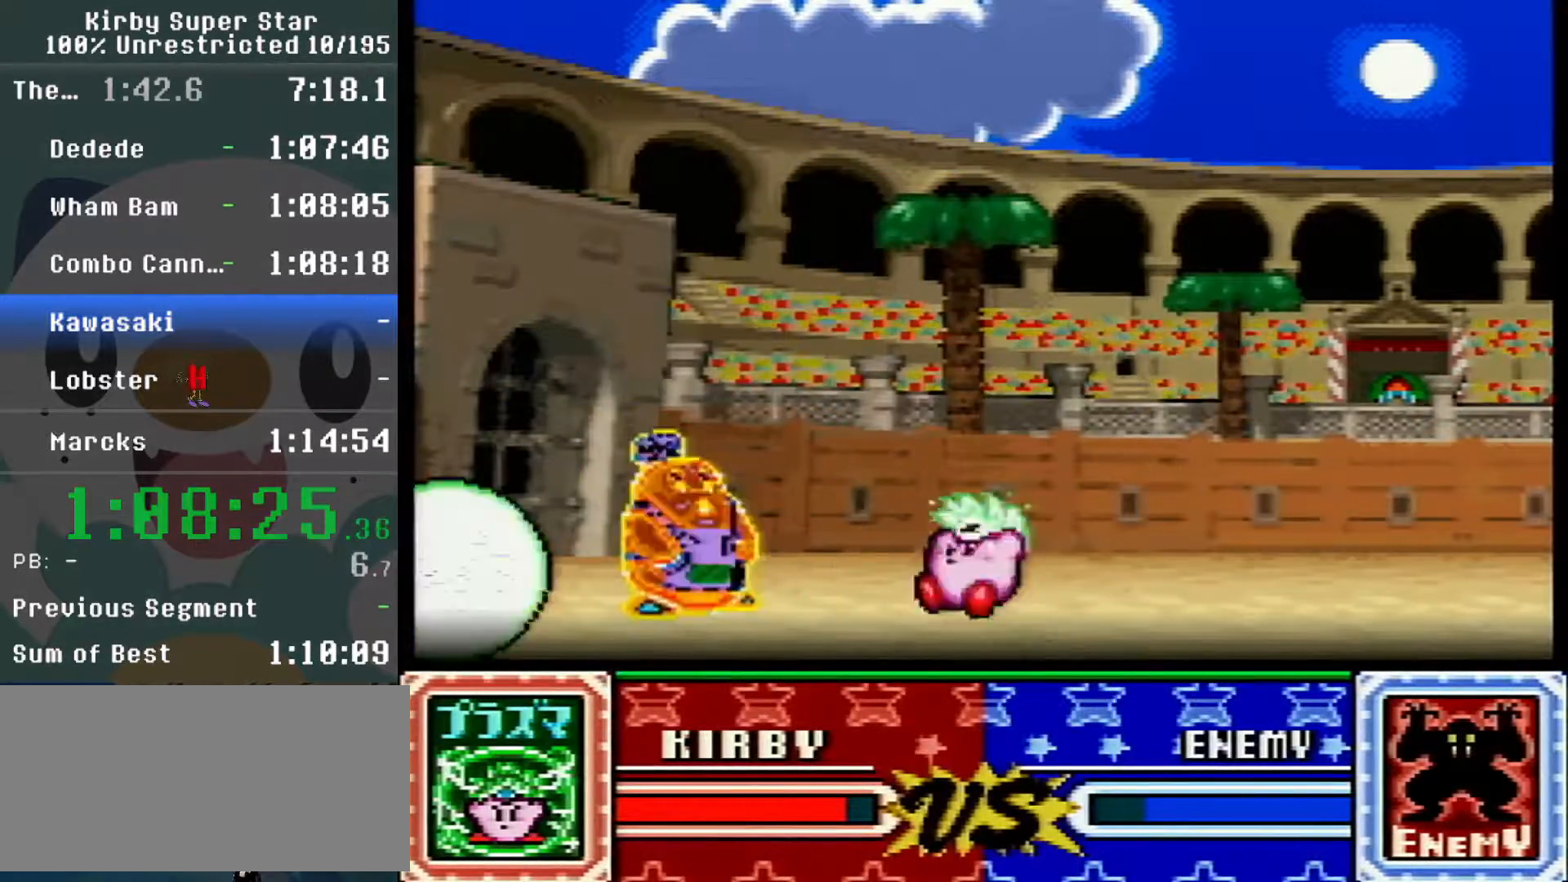
{"dt_ms": 500, "buttons": ["DPAD_LEFT"], "events": [[67, "DPAD_LEFT", "up"], [67, "Y", "down"], [167, "Y", "up"], [217, "DPAD_LEFT", "down"], [283, "DPAD_LEFT", "up"], [450, "DPAD_LEFT", "down"]]}
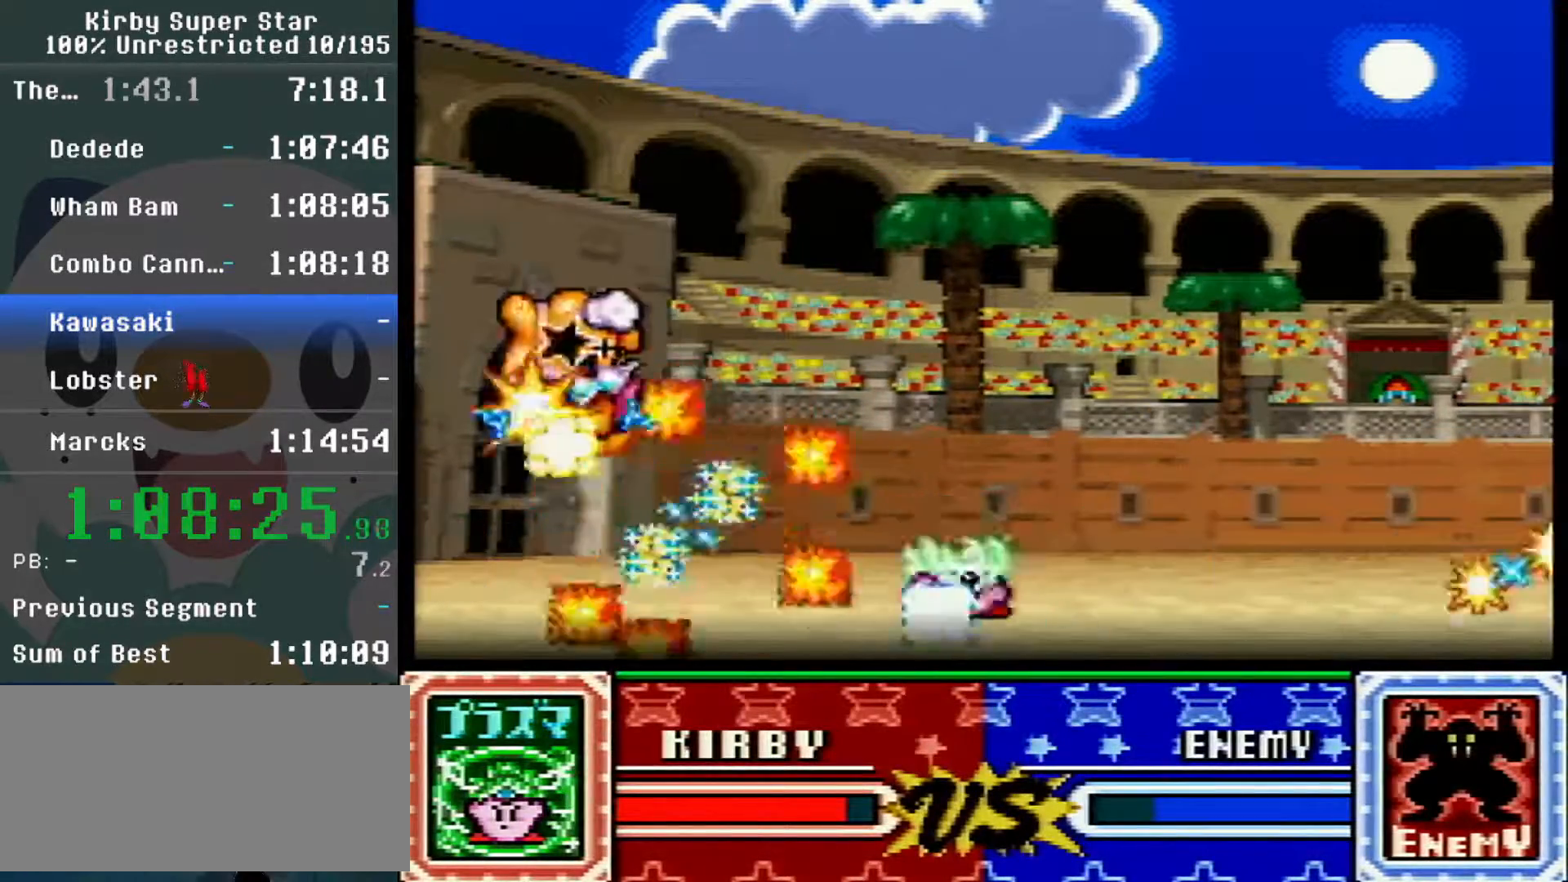
{"dt_ms": 500, "buttons": ["DPAD_RIGHT"], "events": [[17, "B", "down"], [133, "DPAD_LEFT", "up"], [133, "DPAD_RIGHT", "down"], [133, "Y", "down"], [183, "DPAD_LEFT", "down"], [183, "DPAD_RIGHT", "up"], [250, "Y", "up"], [317, "B", "up"], [350, "DPAD_LEFT", "up"], [350, "DPAD_RIGHT", "down"], [417, "DPAD_RIGHT", "up"], [483, "DPAD_RIGHT", "down"]]}
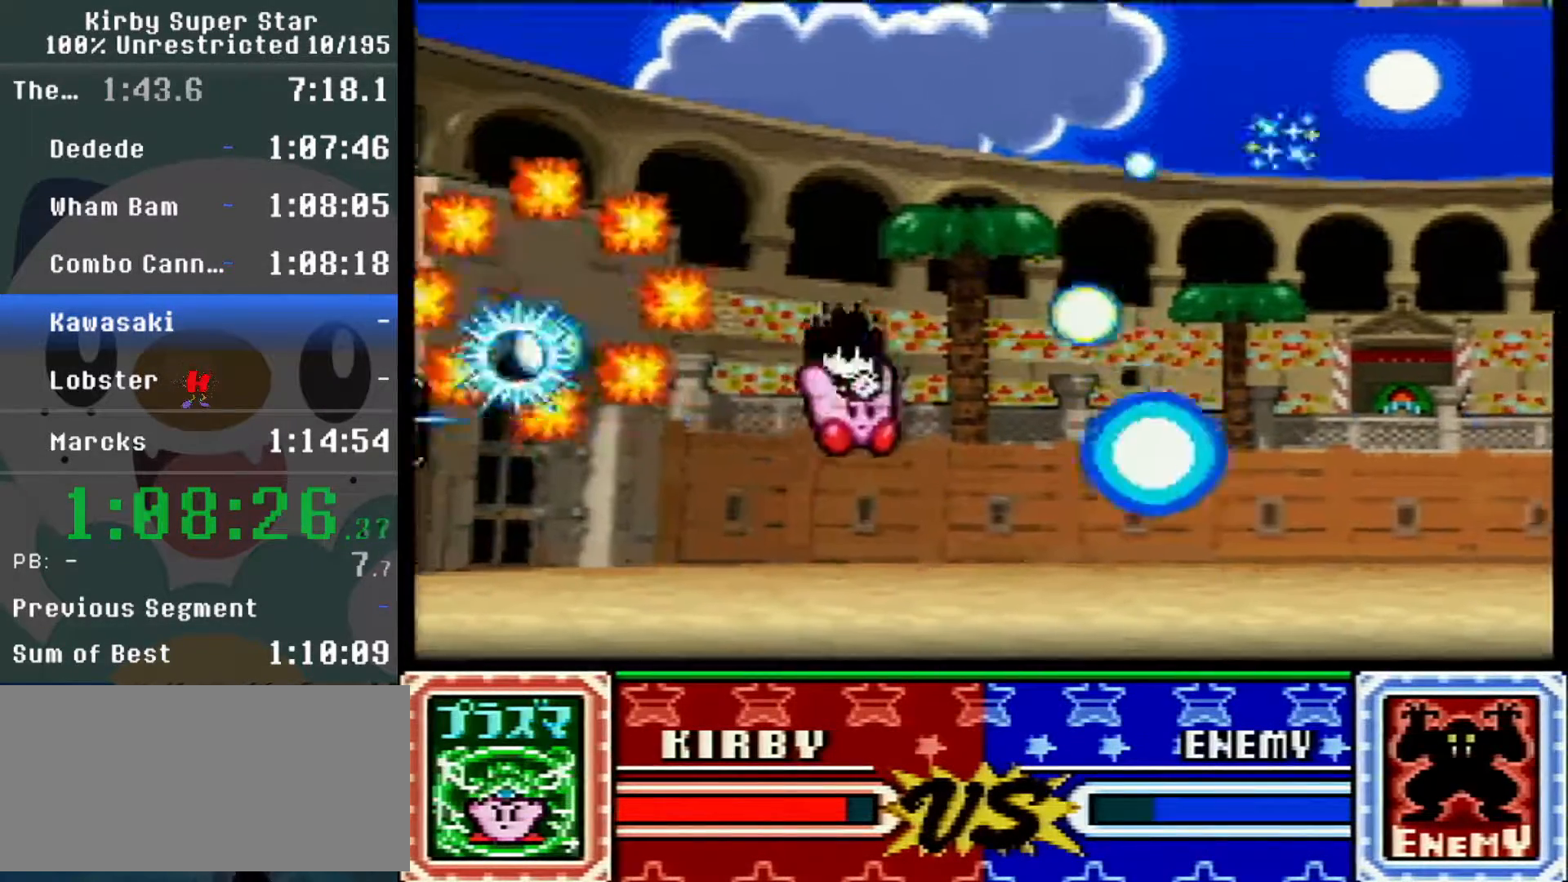
{"dt_ms": 500, "buttons": ["DPAD_UP"]}
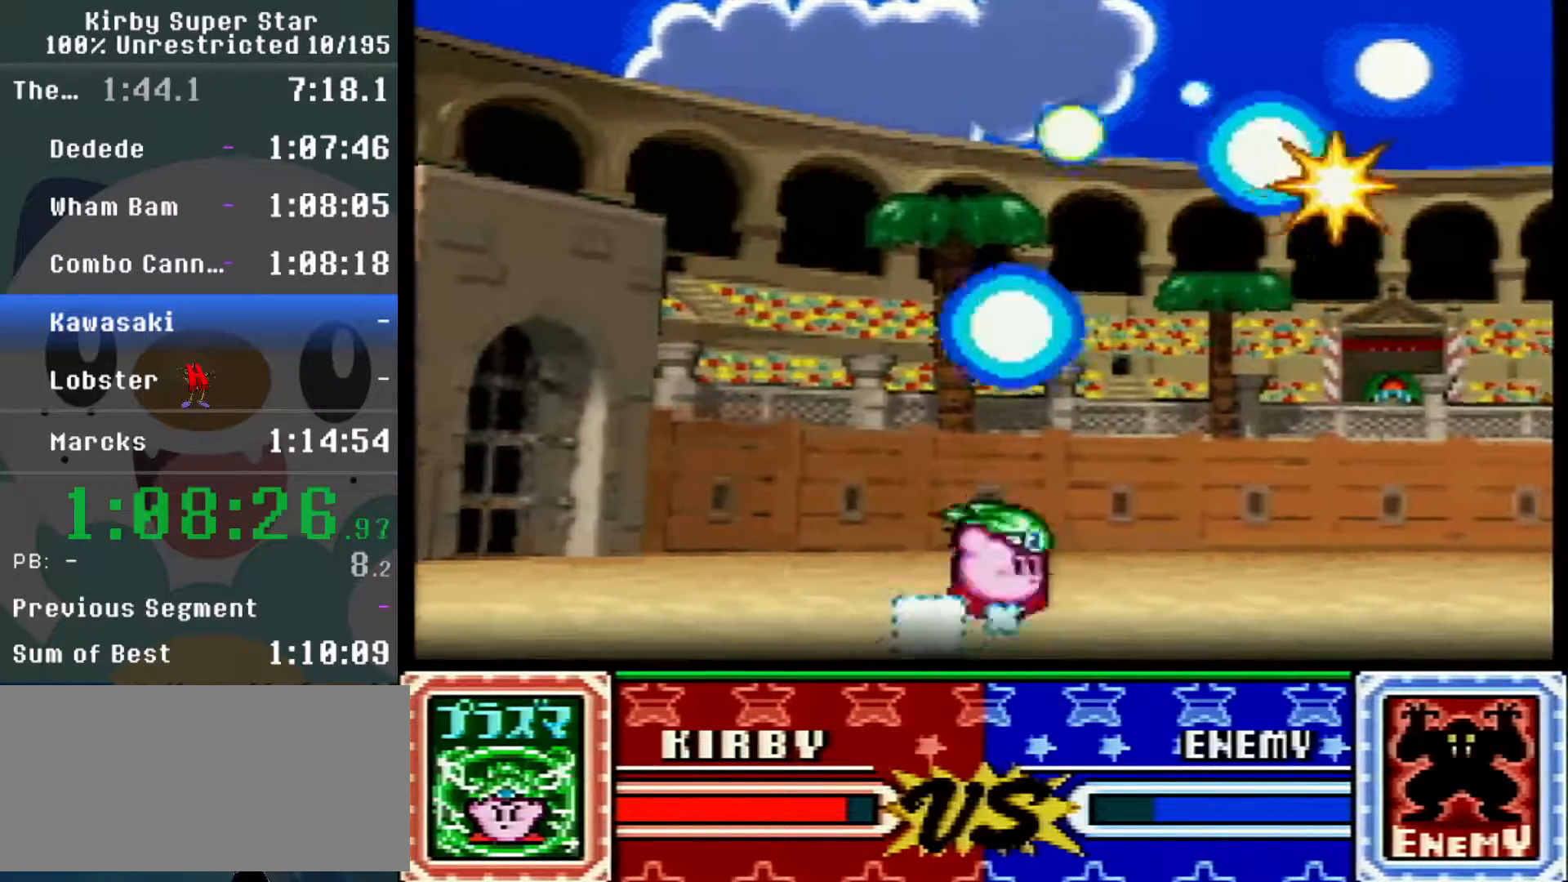
{"dt_ms": 500, "buttons": ["B", "Y", "DPAD_RIGHT"]}
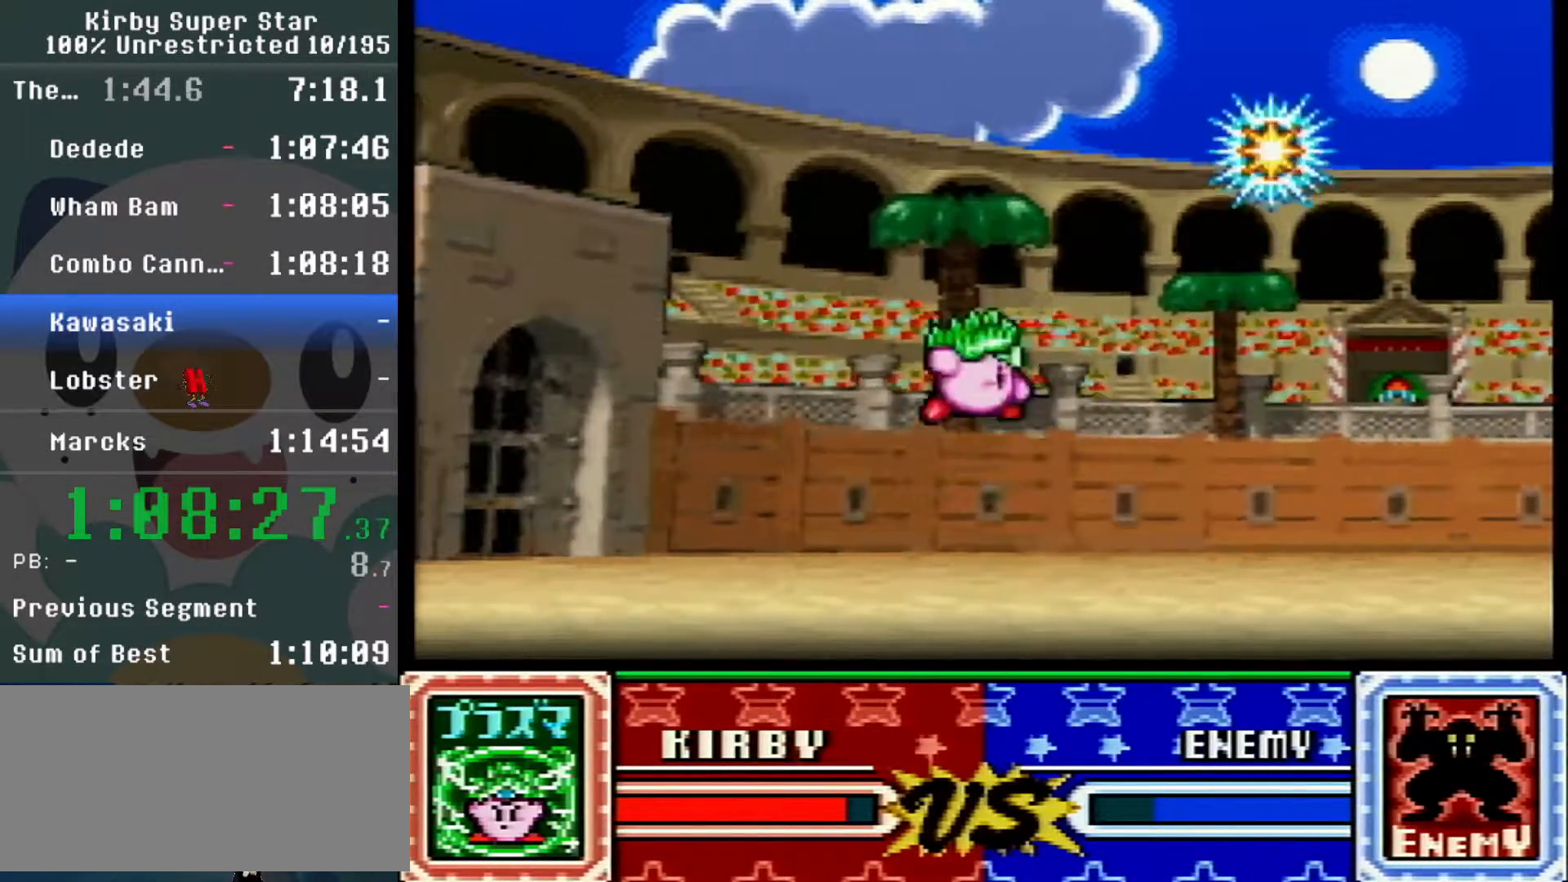
{"dt_ms": 500, "buttons": ["DPAD_RIGHT"], "events": [[33, "Y", "up"], [67, "B", "up"], [167, "DPAD_LEFT", "down"], [167, "DPAD_RIGHT", "up"], [233, "DPAD_LEFT", "up"], [233, "DPAD_RIGHT", "down"], [283, "DPAD_LEFT", "down"], [283, "DPAD_RIGHT", "up"], [350, "DPAD_LEFT", "up"], [350, "DPAD_RIGHT", "down"]]}
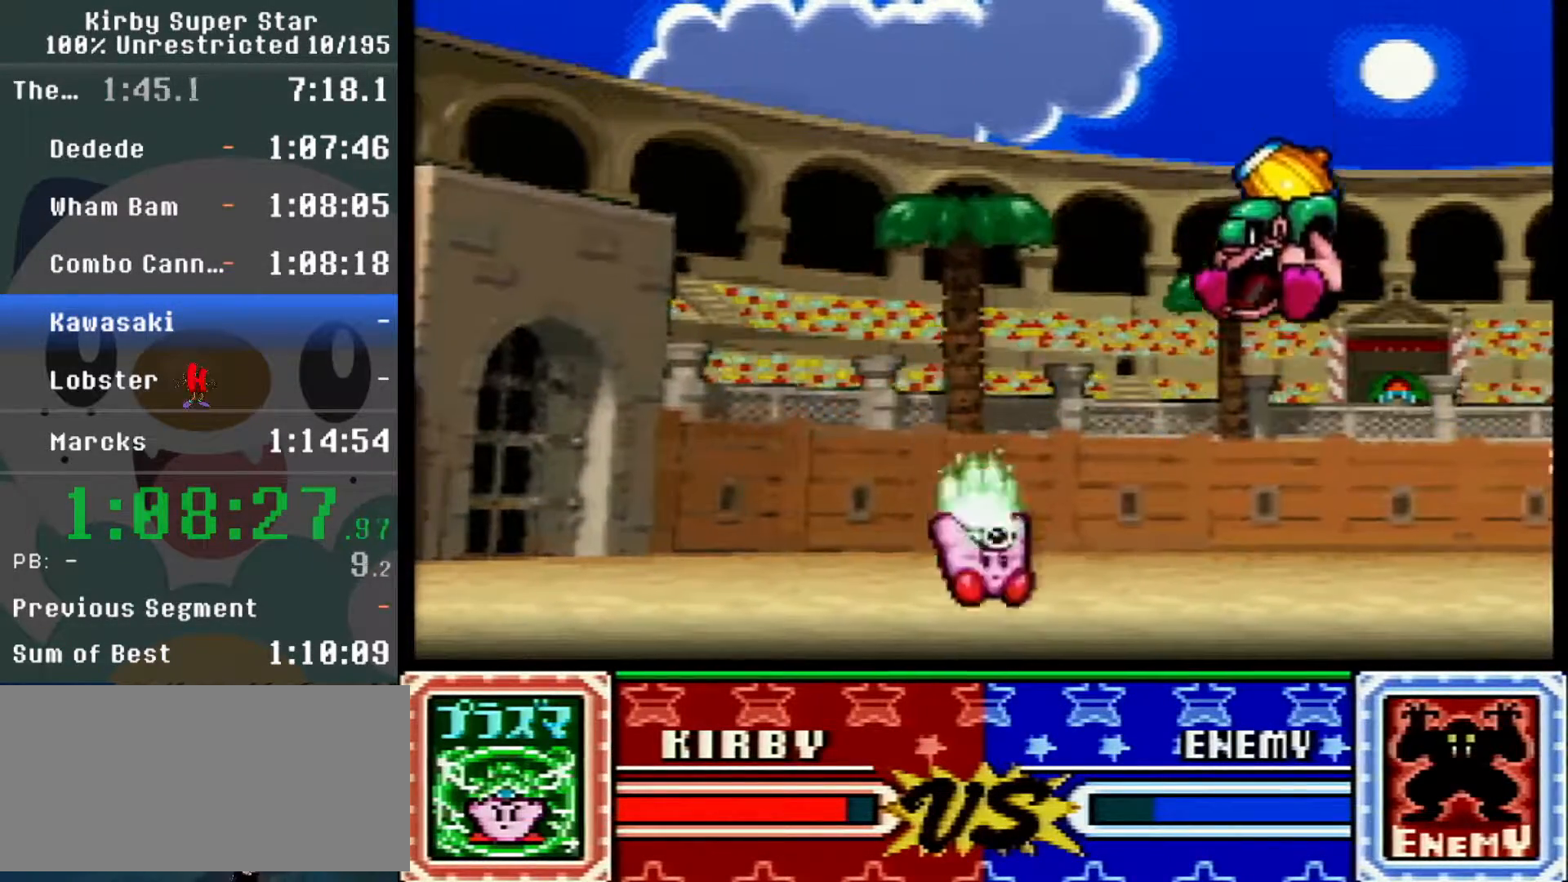
{"dt_ms": 500, "buttons": ["DPAD_UP", "DPAD_RIGHT"]}
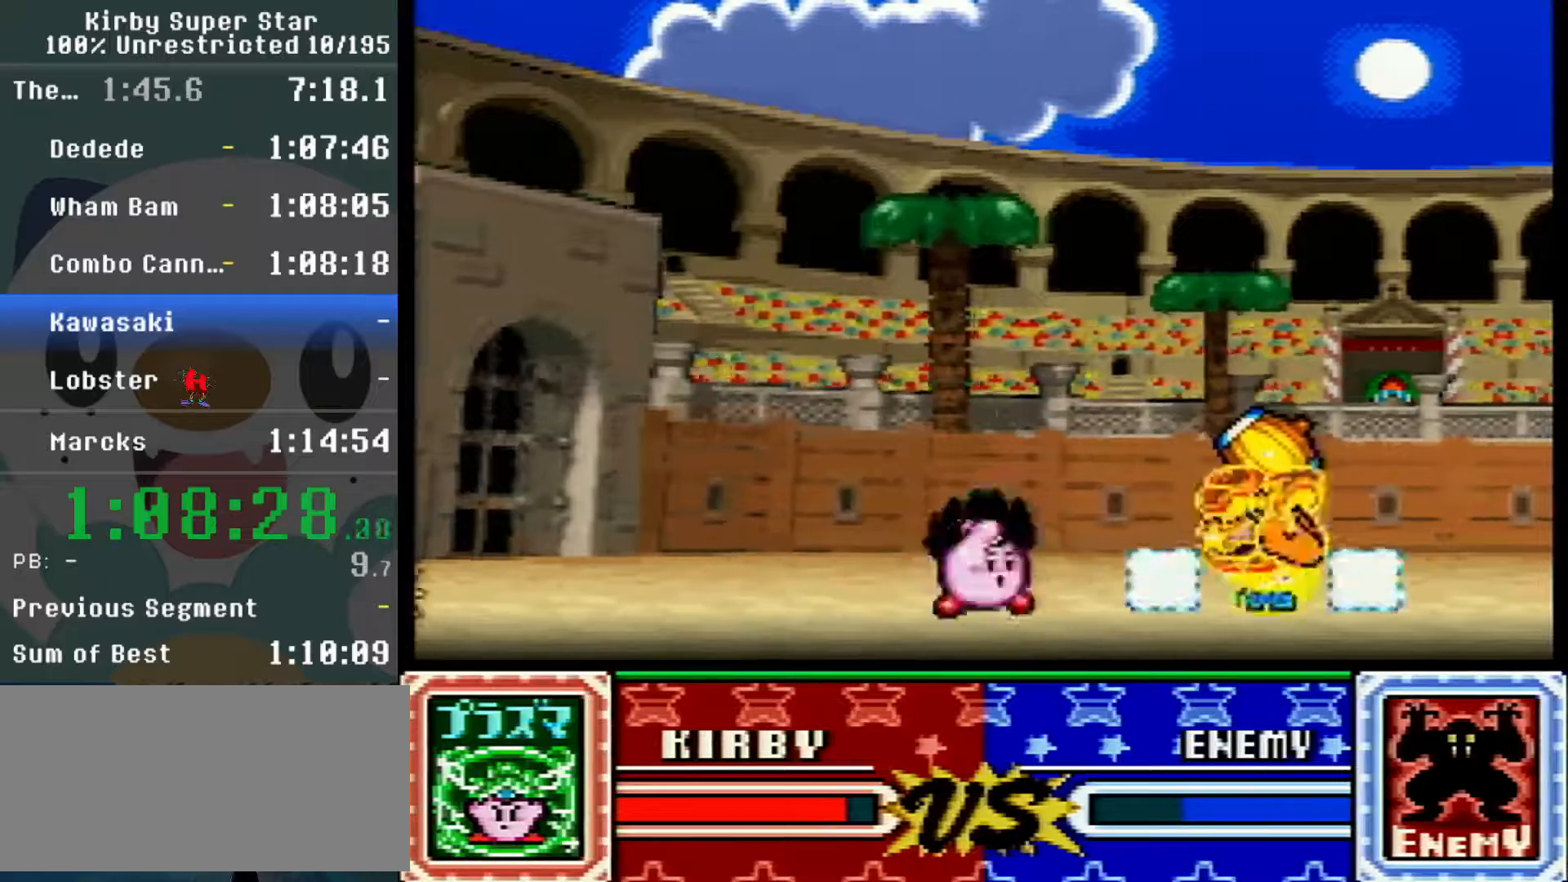
{"dt_ms": 500, "buttons": ["Y", "DPAD_RIGHT"]}
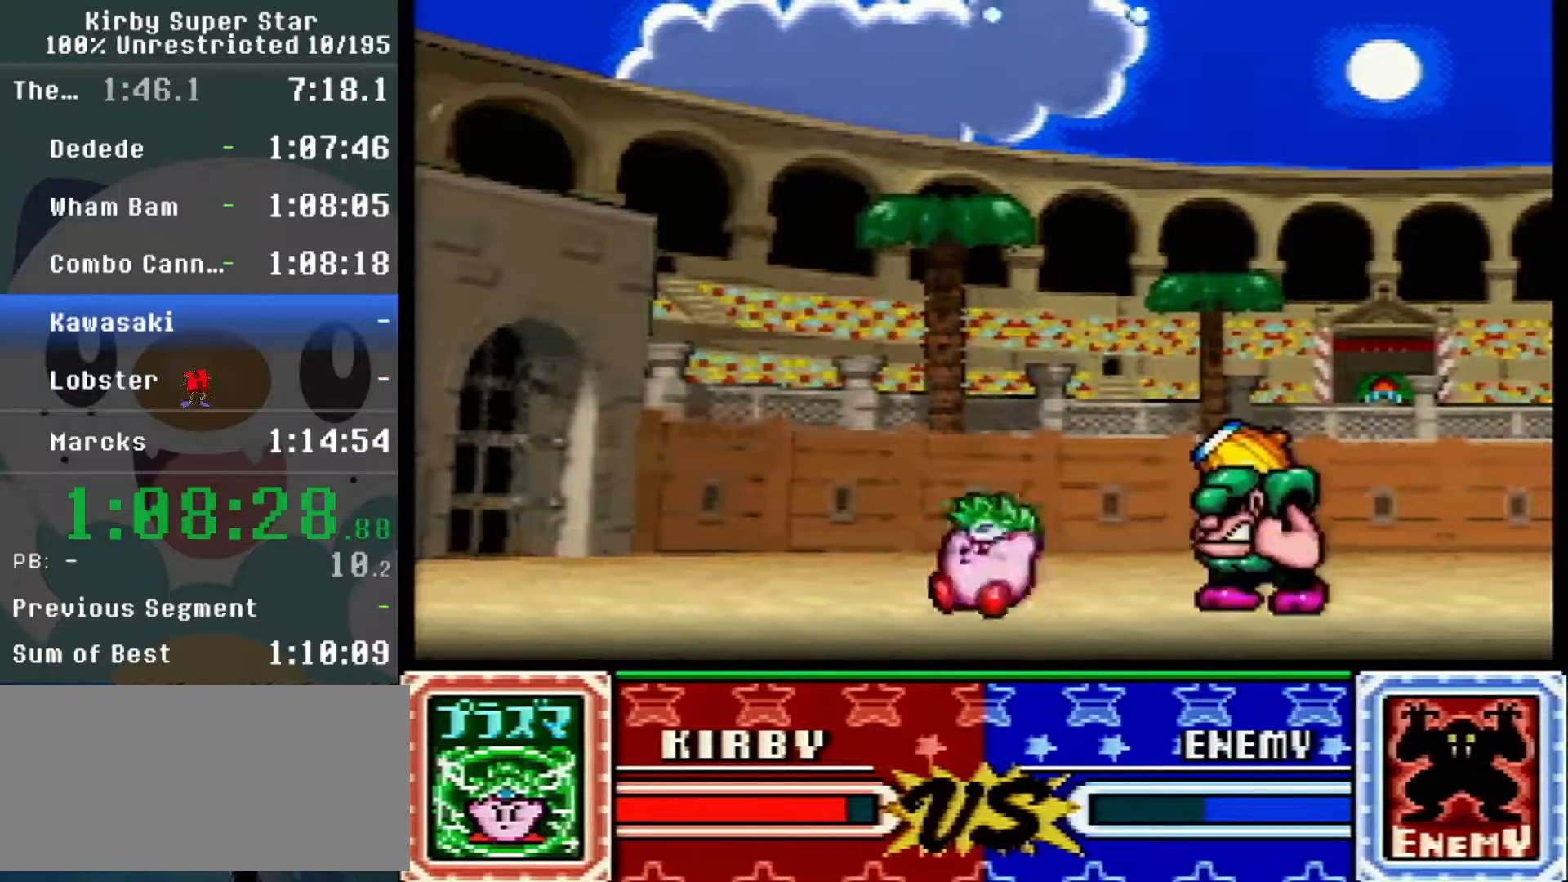
{"dt_ms": 500, "buttons": ["Y", "DPAD_RIGHT"], "events": [[67, "Y", "up"], [350, "DPAD_RIGHT", "up"], [400, "DPAD_RIGHT", "down"], [467, "Y", "down"]]}
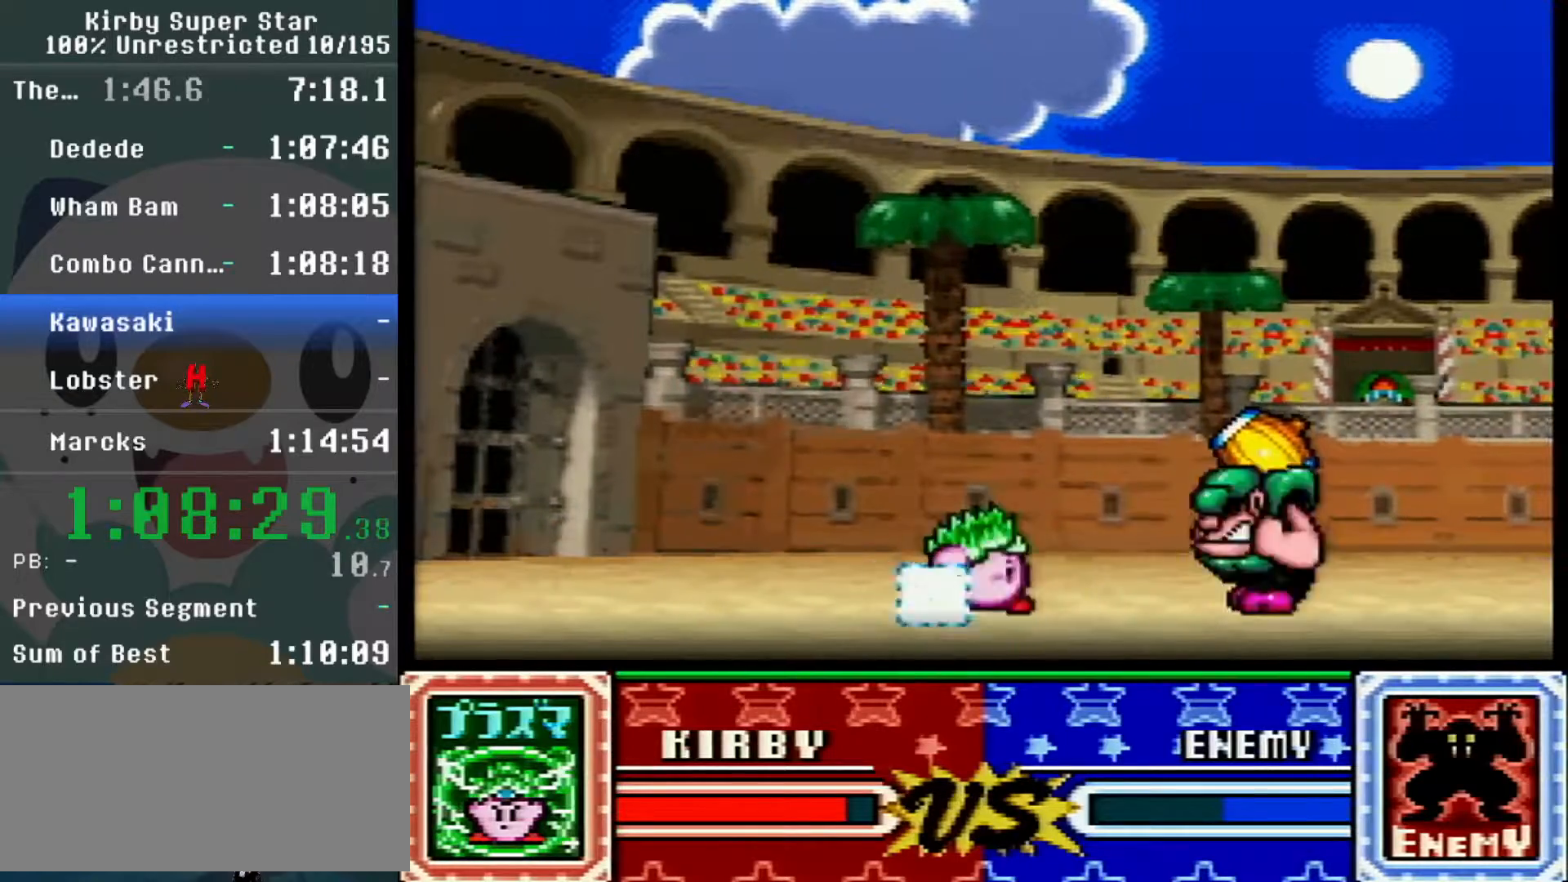
{"dt_ms": 1000, "buttons": ["Y", "DPAD_RIGHT"], "events": [[67, "DPAD_RIGHT", "up"], [67, "Y", "up"], [133, "DPAD_RIGHT", "down"], [200, "DPAD_RIGHT", "up"], [267, "DPAD_RIGHT", "down"], [417, "B", "down"], [450, "Y", "down"], [483, "DPAD_RIGHT", "up"], [517, "B", "up"], [567, "Y", "up"], [667, "DPAD_LEFT", "down"], [850, "DPAD_LEFT", "up"], [850, "DPAD_RIGHT", "down"], [983, "Y", "down"]]}
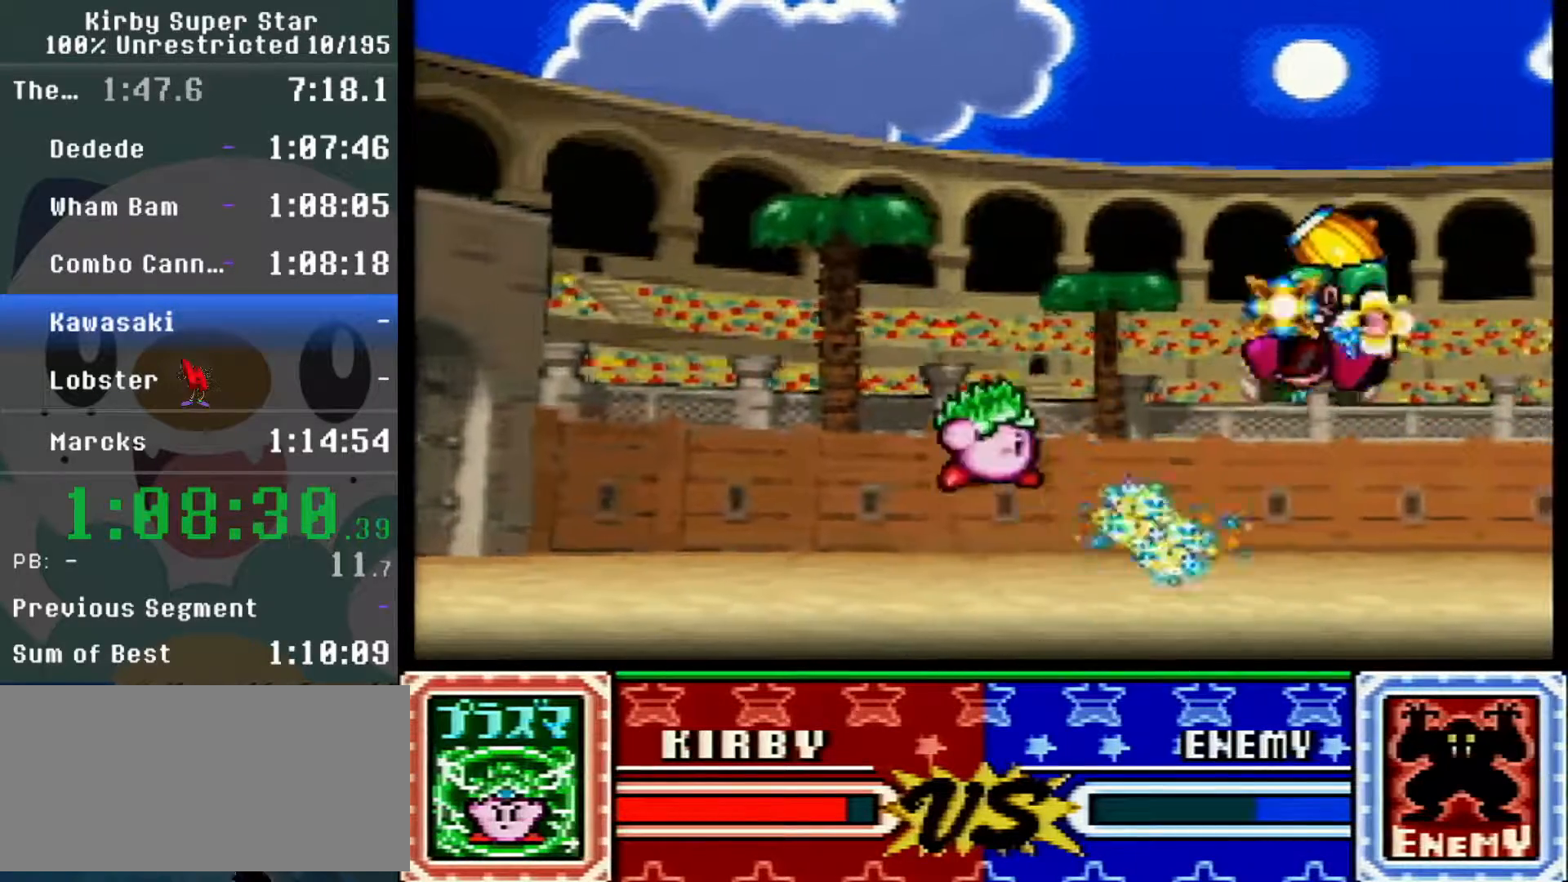
{"dt_ms": 500, "buttons": ["DPAD_UP", "DPAD_RIGHT"]}
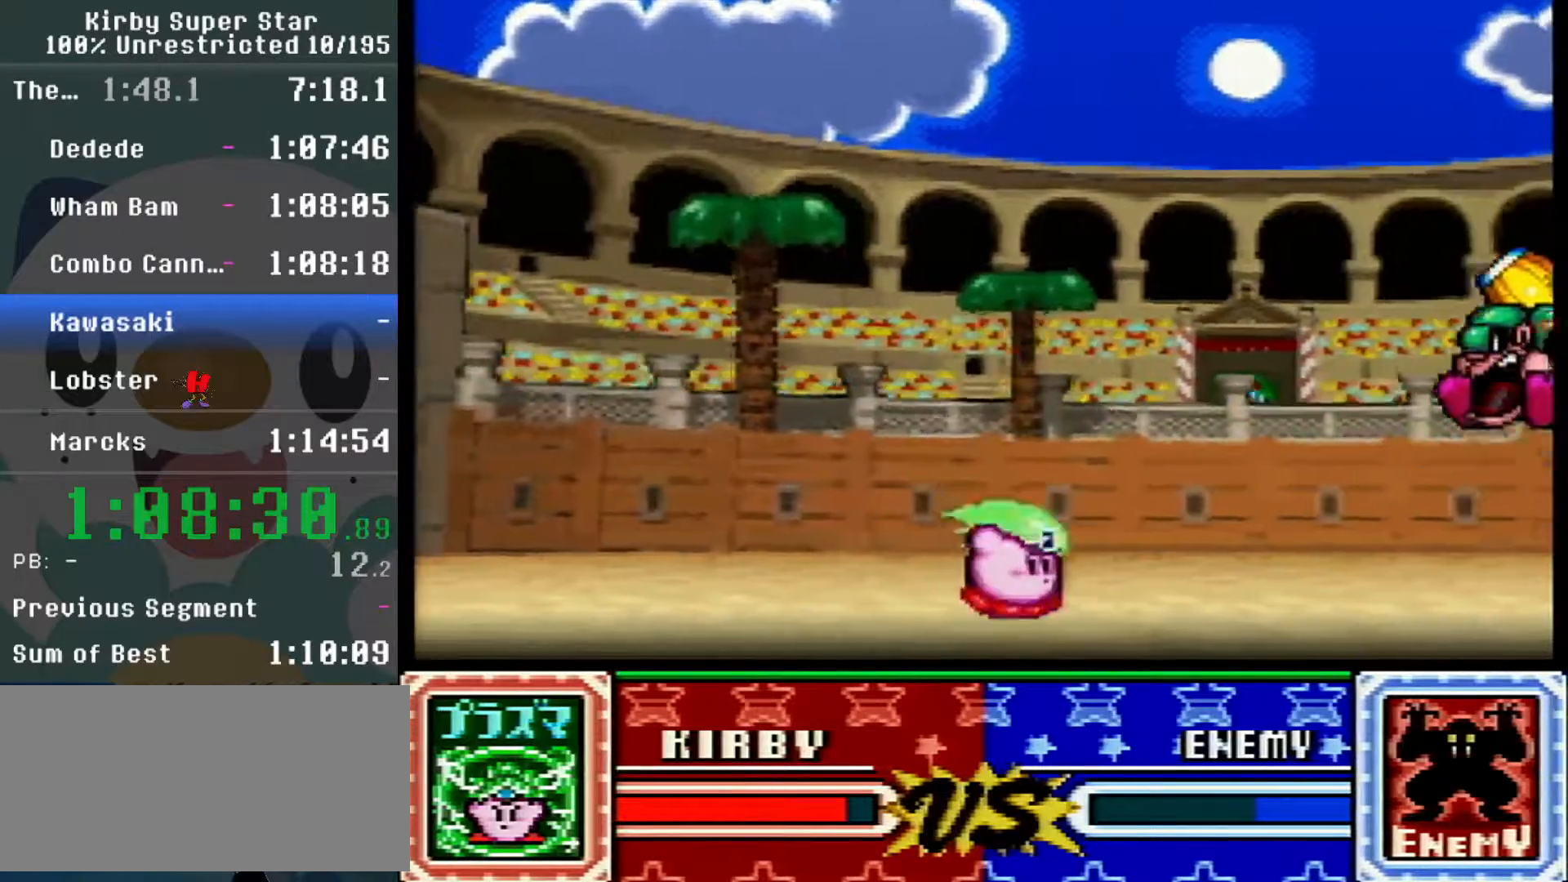
{"dt_ms": 500, "buttons": ["DPAD_LEFT"]}
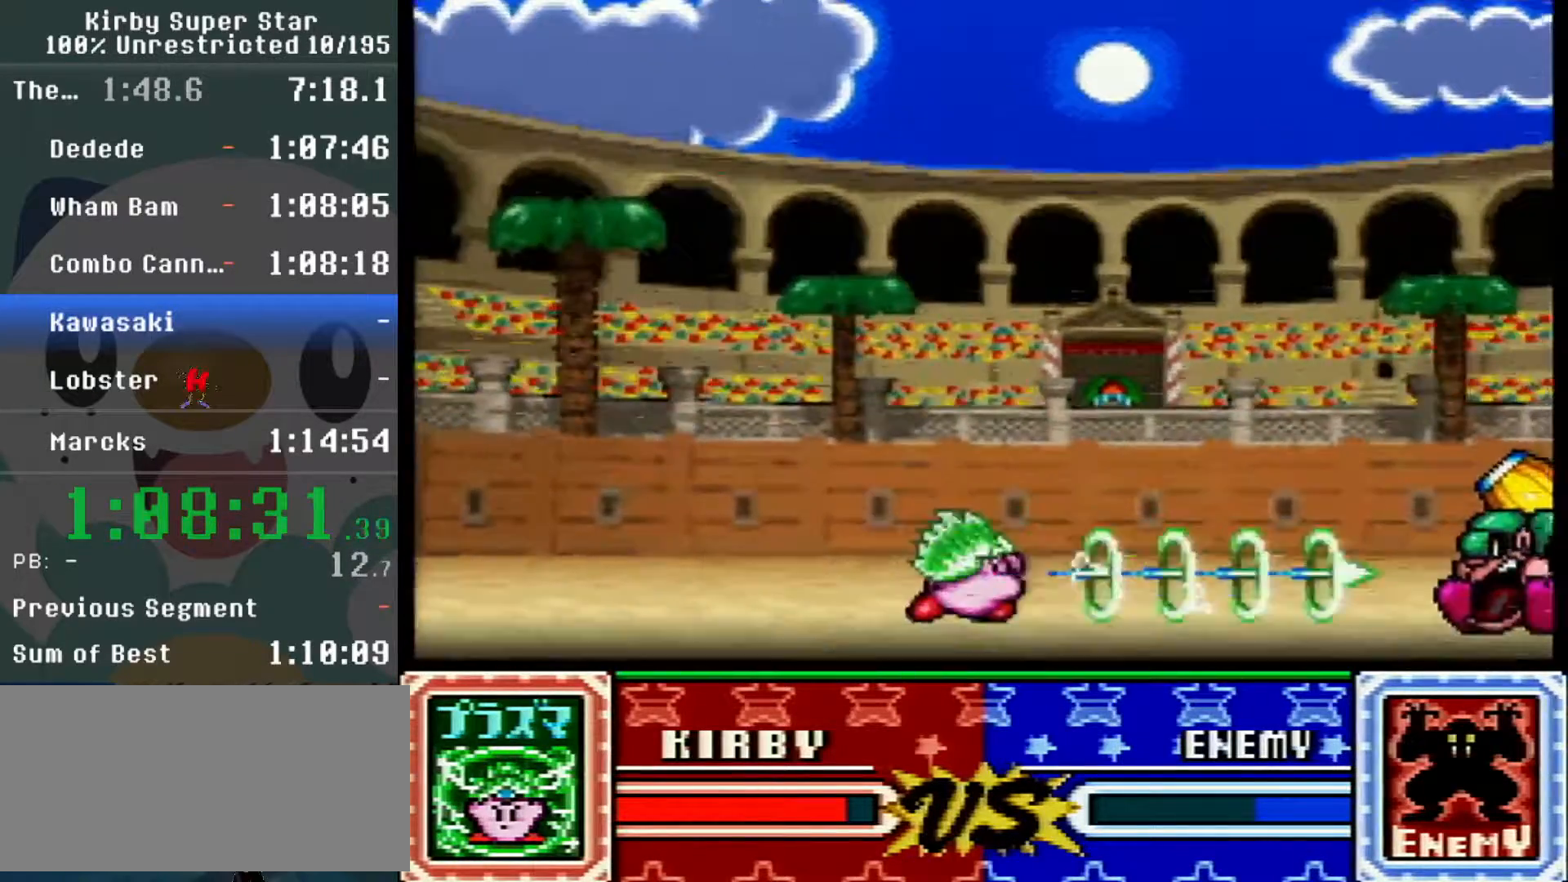
{"dt_ms": 500, "buttons": ["DPAD_LEFT"], "events": [[67, "DPAD_LEFT", "up"], [250, "DPAD_LEFT", "down"], [317, "DPAD_LEFT", "up"], [317, "DPAD_RIGHT", "down"], [383, "DPAD_LEFT", "down"], [383, "DPAD_RIGHT", "up"]]}
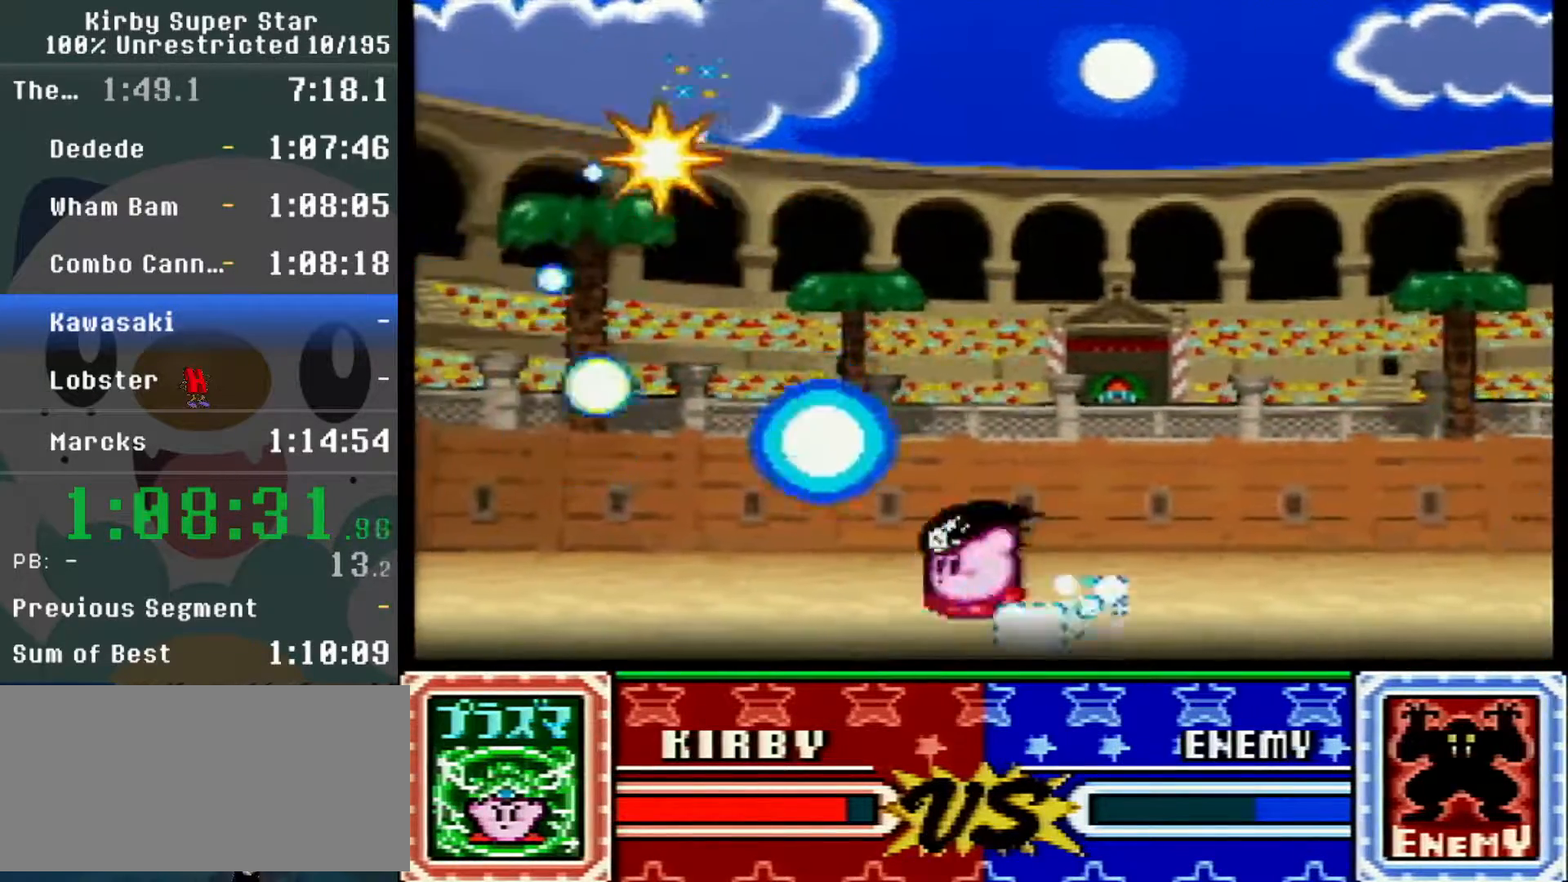
{"dt_ms": 500, "buttons": ["B"], "events": [[67, "DPAD_LEFT", "up"], [67, "DPAD_RIGHT", "down"], [133, "DPAD_LEFT", "down"], [133, "DPAD_RIGHT", "up"], [183, "DPAD_LEFT", "up"], [433, "B", "down"]]}
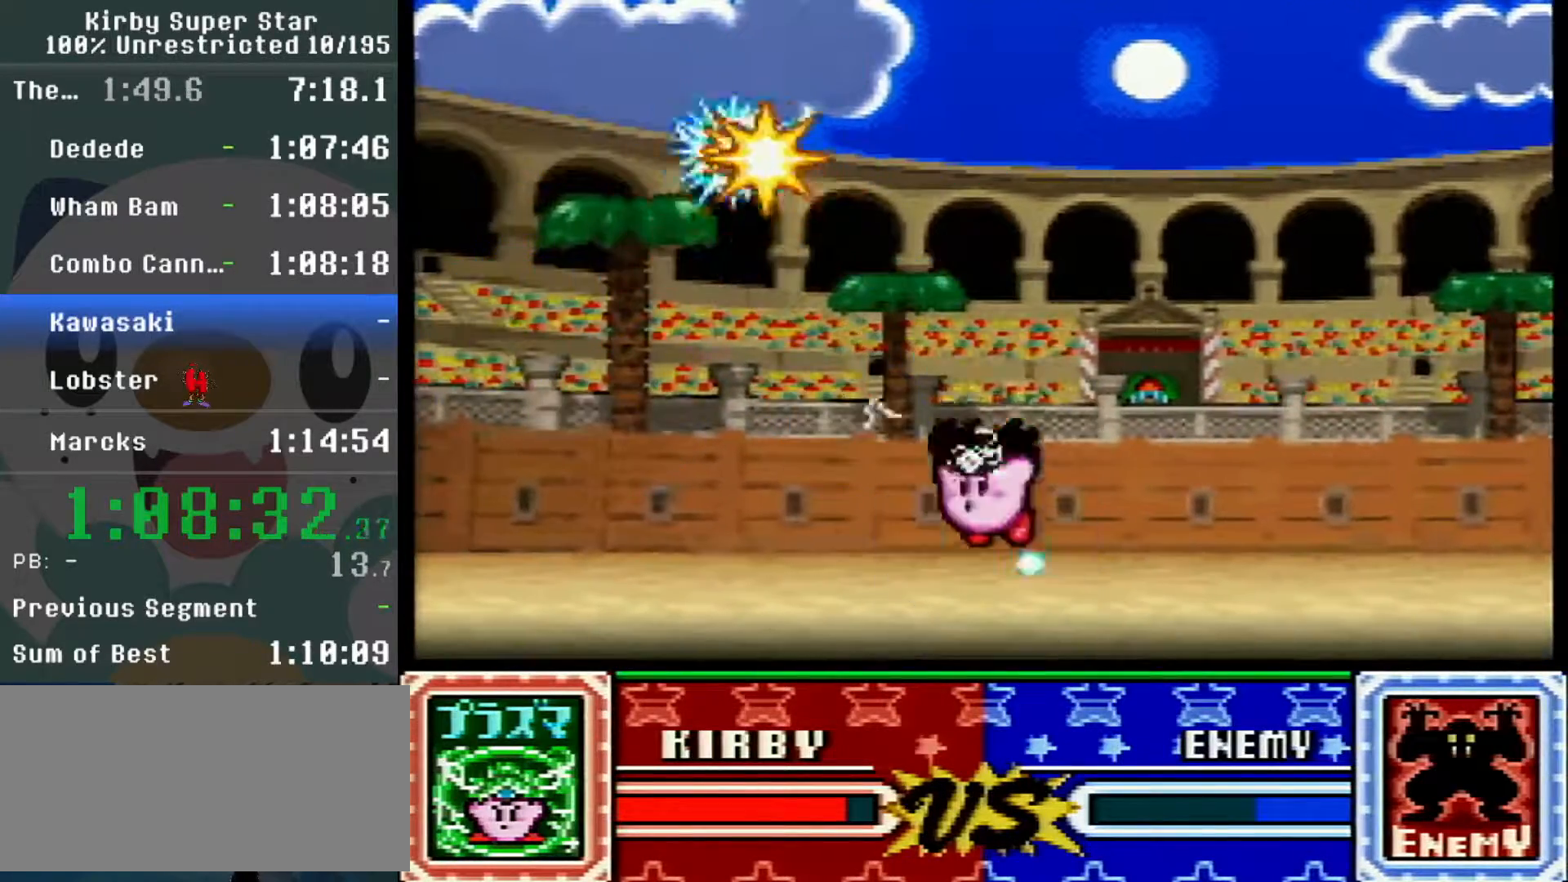
{"dt_ms": 500, "buttons": ["DPAD_UP", "DPAD_RIGHT"]}
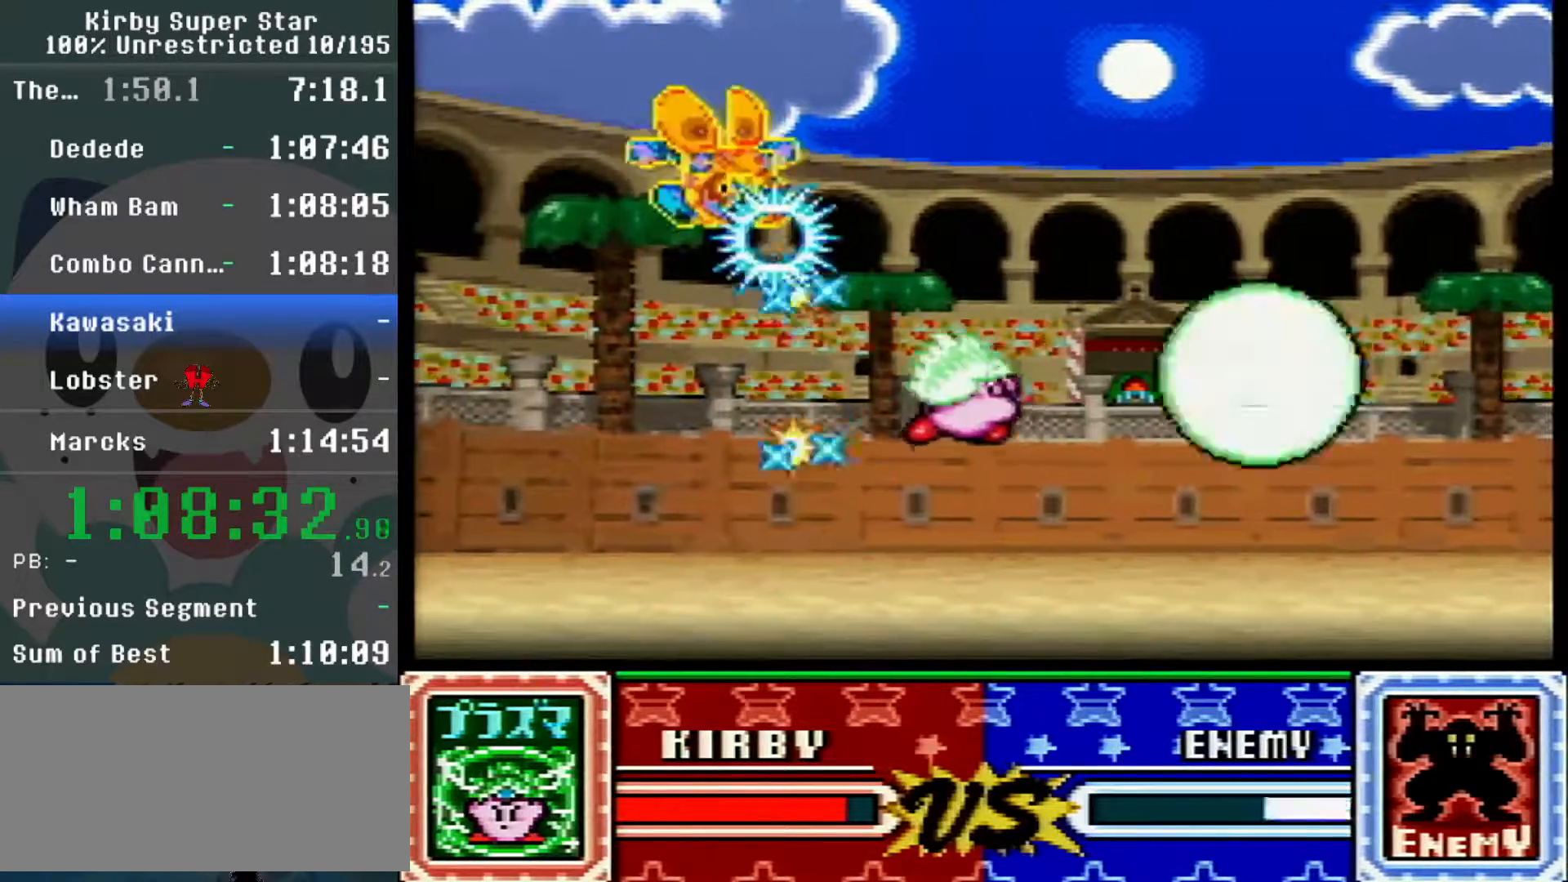
{"dt_ms": 500, "buttons": ["DPAD_LEFT"]}
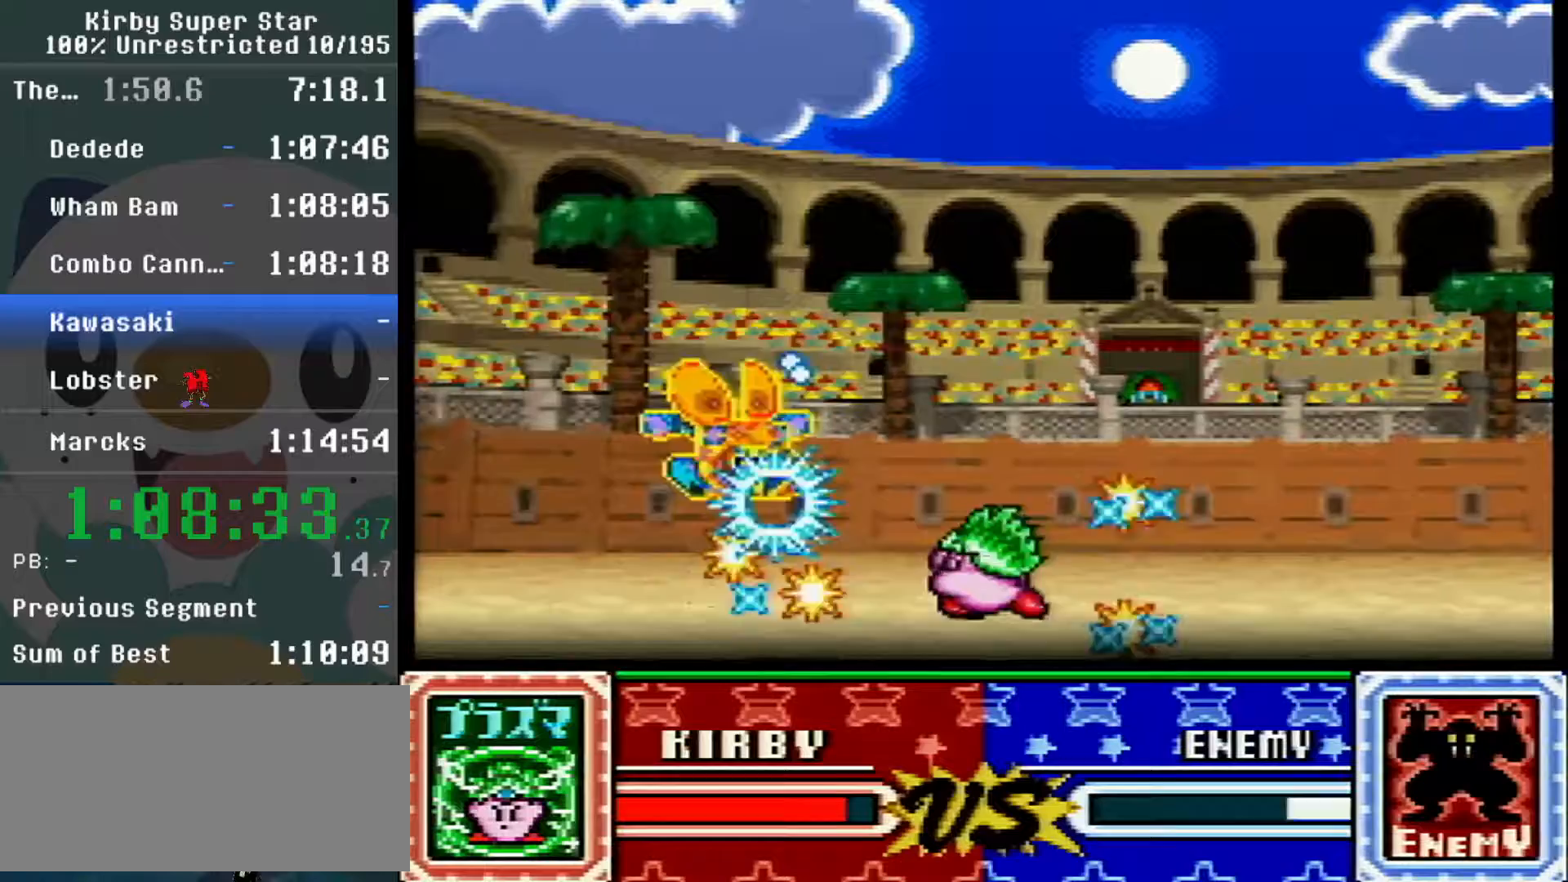
{"dt_ms": 500, "buttons": [], "events": [[67, "DPAD_LEFT", "up"], [133, "DPAD_LEFT", "down"], [283, "DPAD_LEFT", "up"], [417, "DPAD_LEFT", "down"], [483, "DPAD_LEFT", "up"]]}
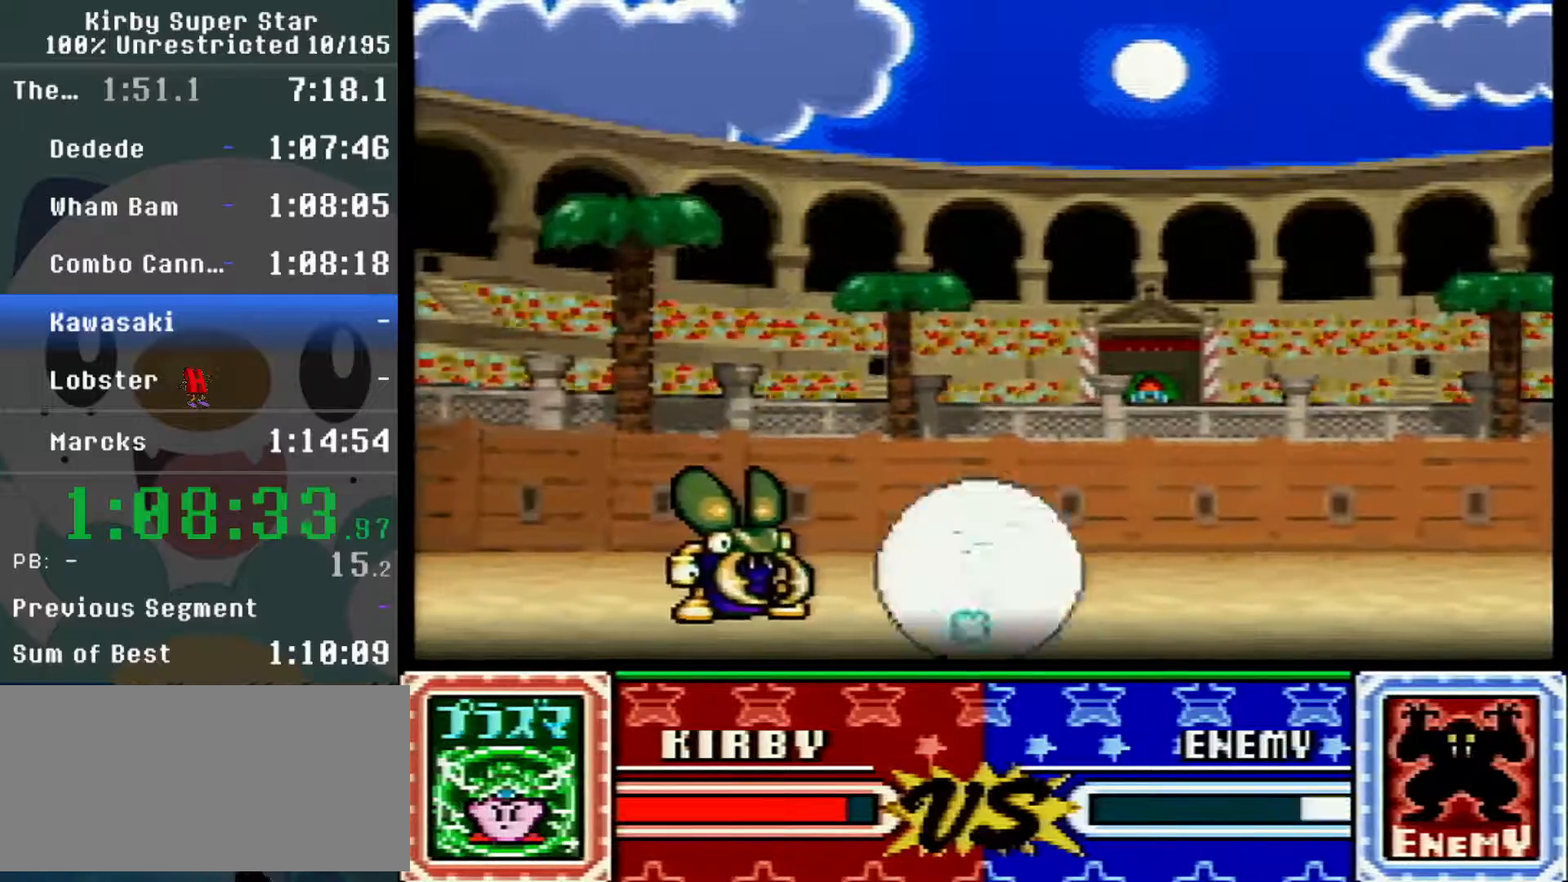
{"dt_ms": 500, "buttons": ["DPAD_UP", "DPAD_RIGHT"]}
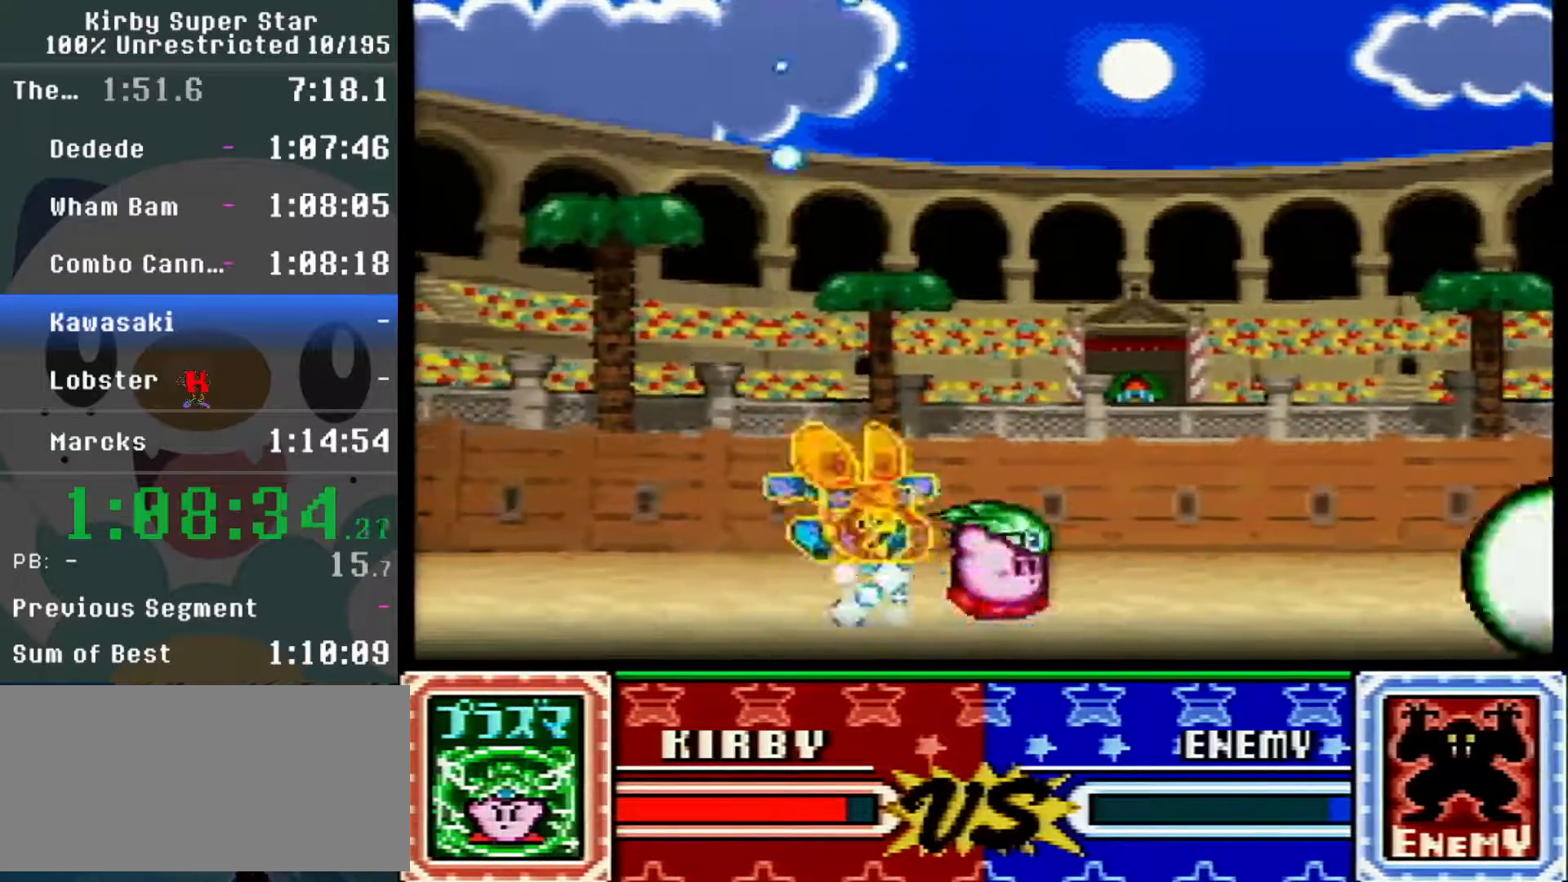
{"dt_ms": 500, "buttons": ["DPAD_UP", "DPAD_RIGHT"], "events": [[17, "B", "down"], [50, "DPAD_RIGHT", "up"], [50, "Y", "down"], [100, "B", "up"], [100, "DPAD_RIGHT", "down"], [167, "DPAD_LEFT", "down"], [167, "DPAD_RIGHT", "up"], [167, "Y", "up"], [250, "DPAD_LEFT", "up"], [250, "DPAD_RIGHT", "down"]]}